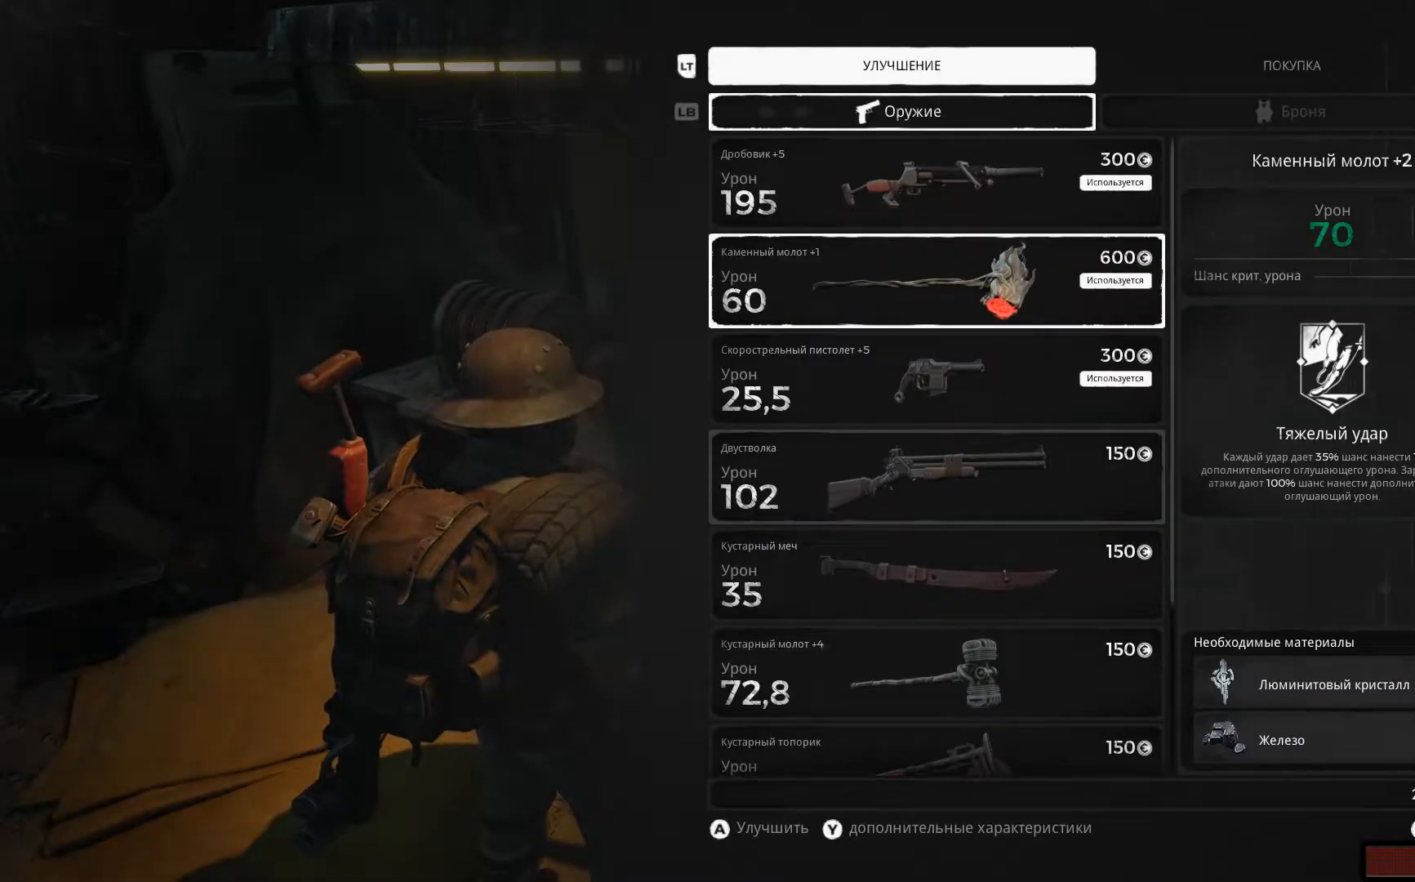
Gameplay with a controller (Xbox layout); each line is a JSON object with the inputs held at the frame after it. "events" lists button and stick changes between this image and that frame as [ms after this image, input, new state], when the widget could be followed in between.
{"buttons": [], "left_stick": "center", "right_stick": "center", "events": []}
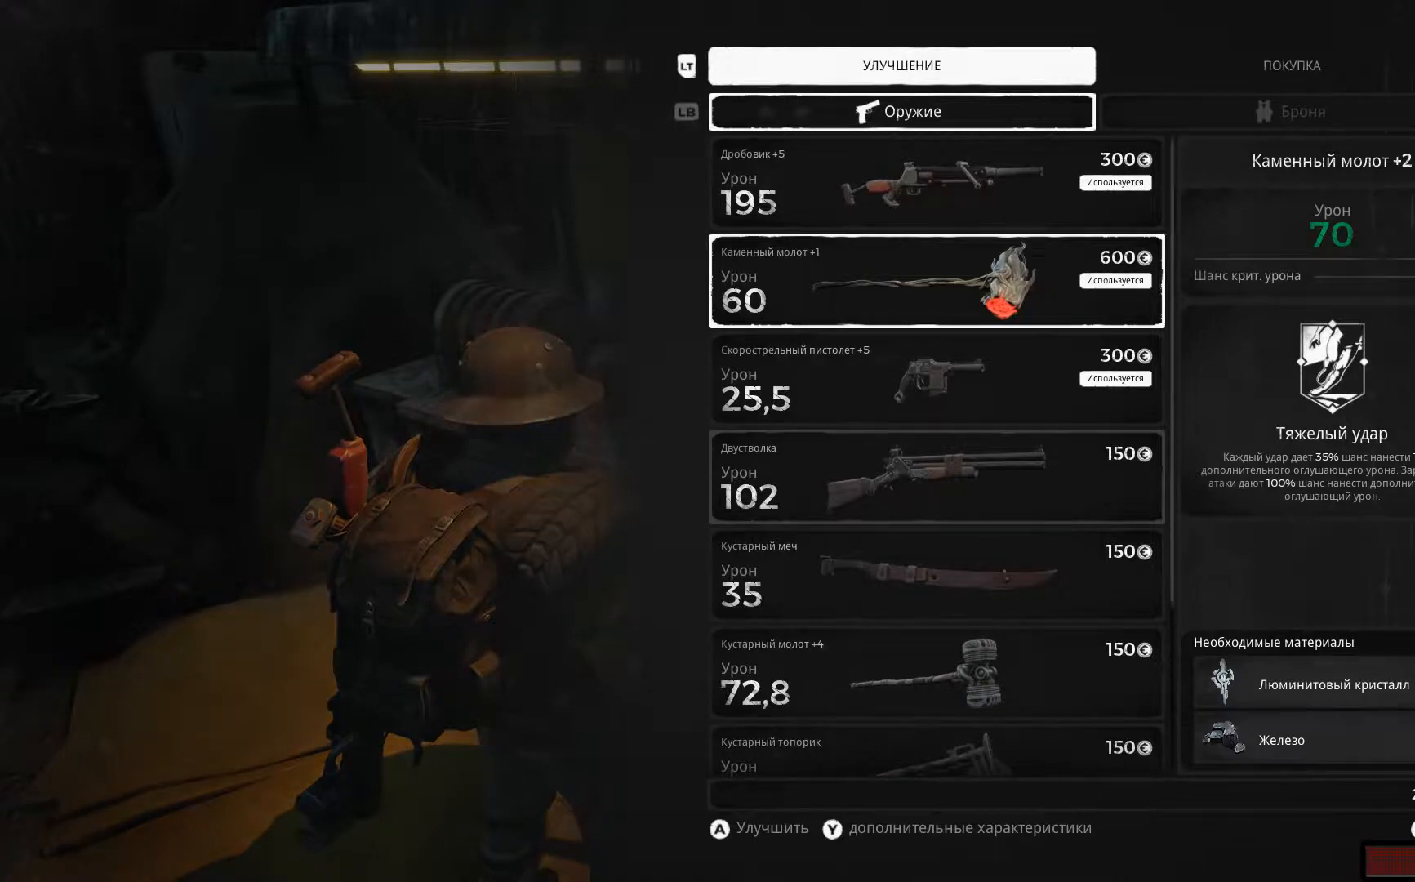
{"buttons": [], "left_stick": "center", "right_stick": "center", "events": []}
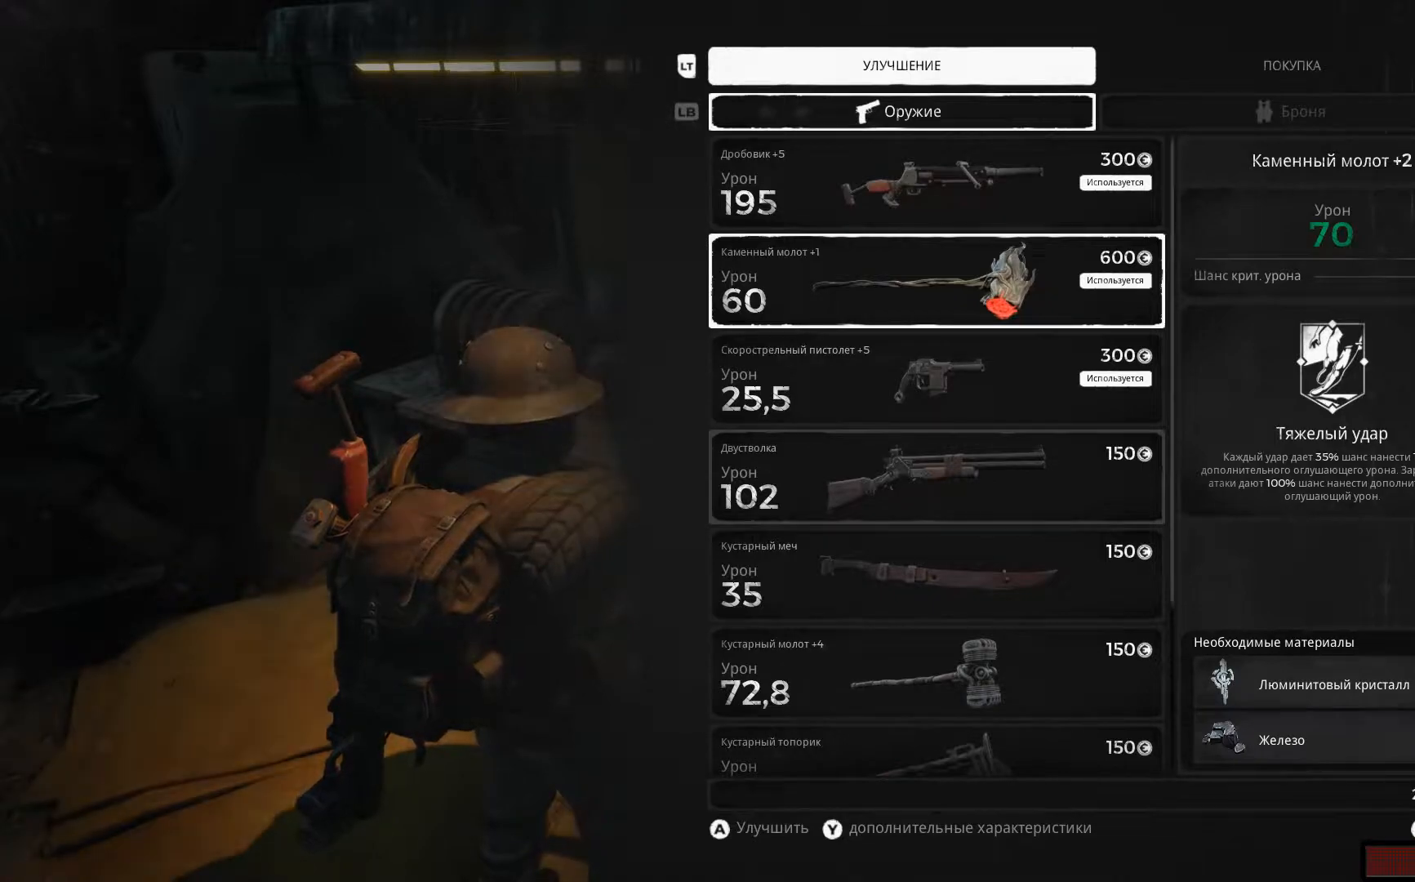
{"buttons": [], "left_stick": "center", "right_stick": "center", "events": []}
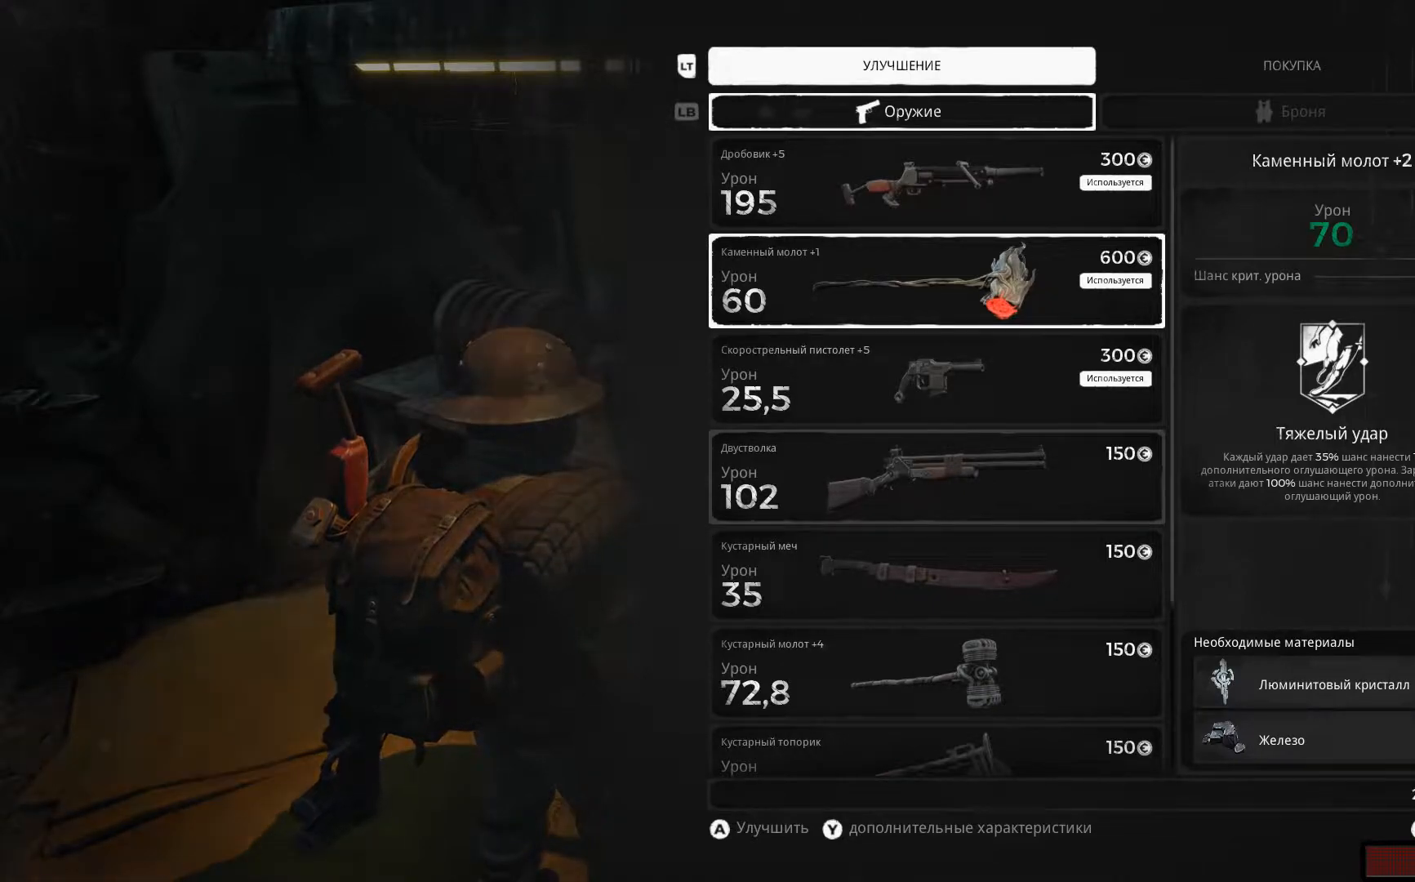
{"buttons": [], "left_stick": "center", "right_stick": "center", "events": []}
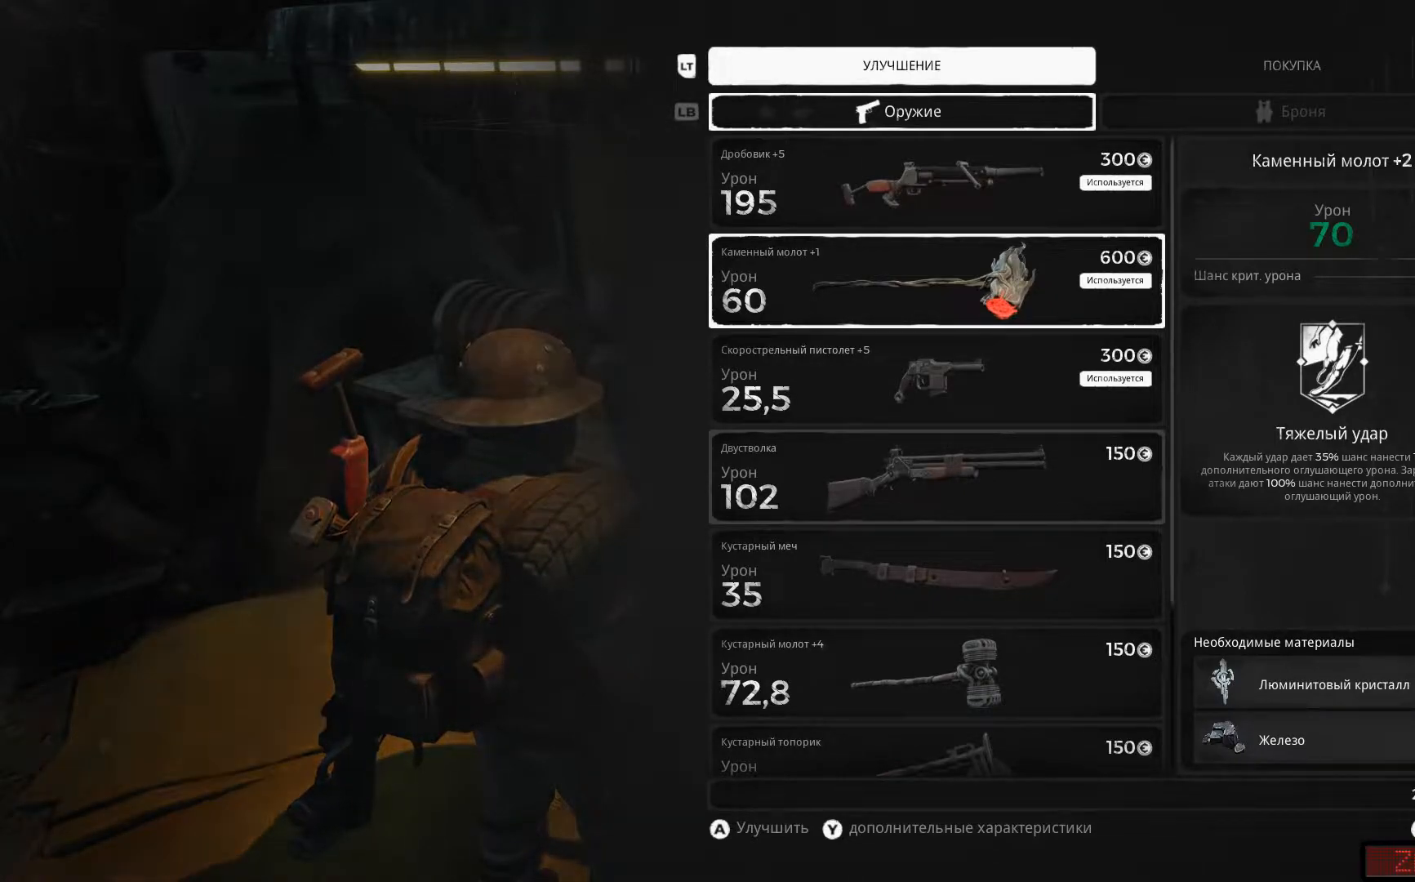
{"buttons": [], "left_stick": "center", "right_stick": "center", "events": []}
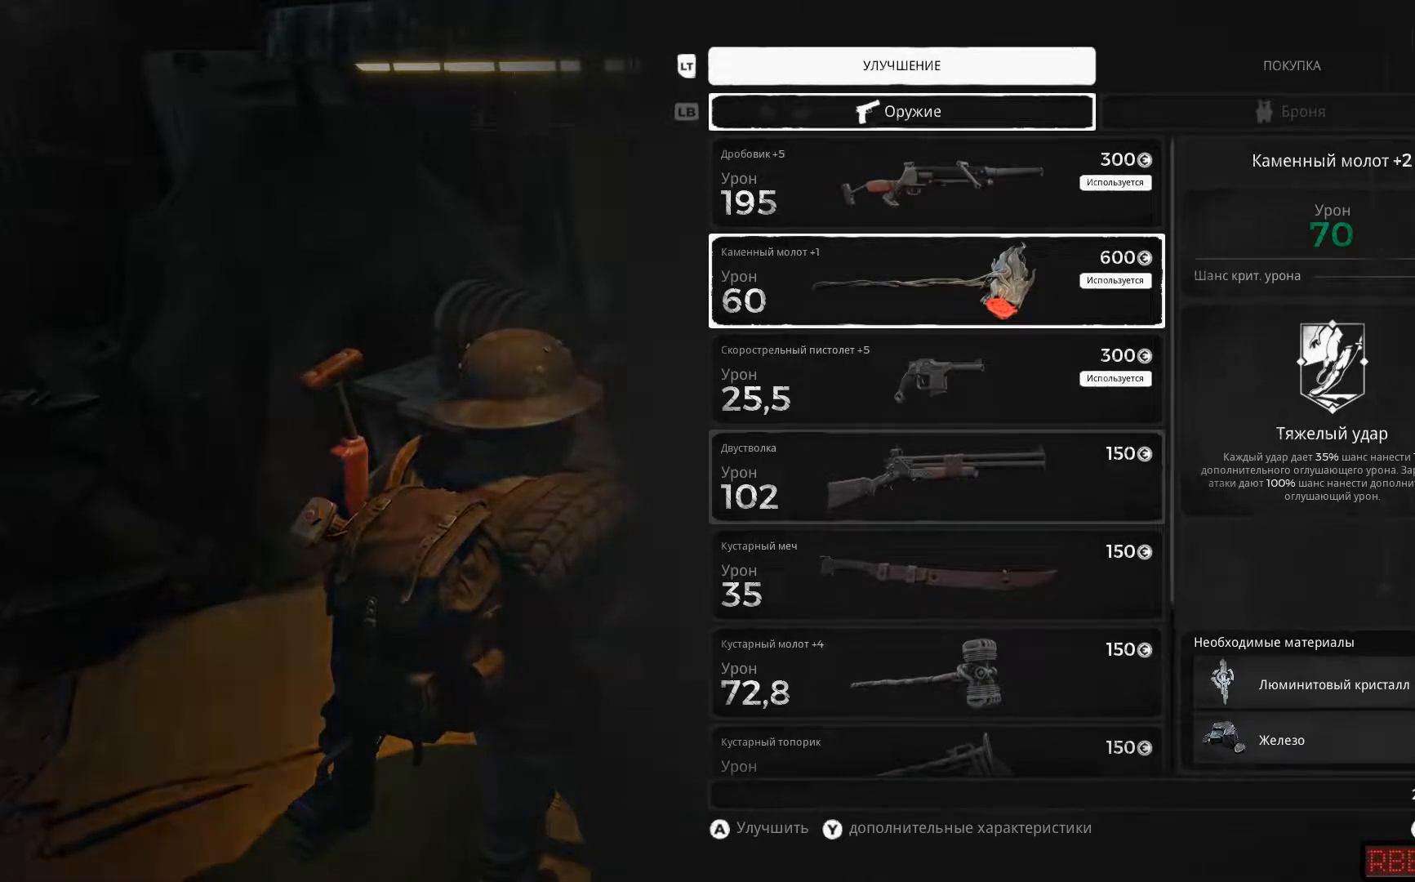
{"buttons": [], "left_stick": "center", "right_stick": "center", "events": [[67, "A", "down"], [183, "A", "up"]]}
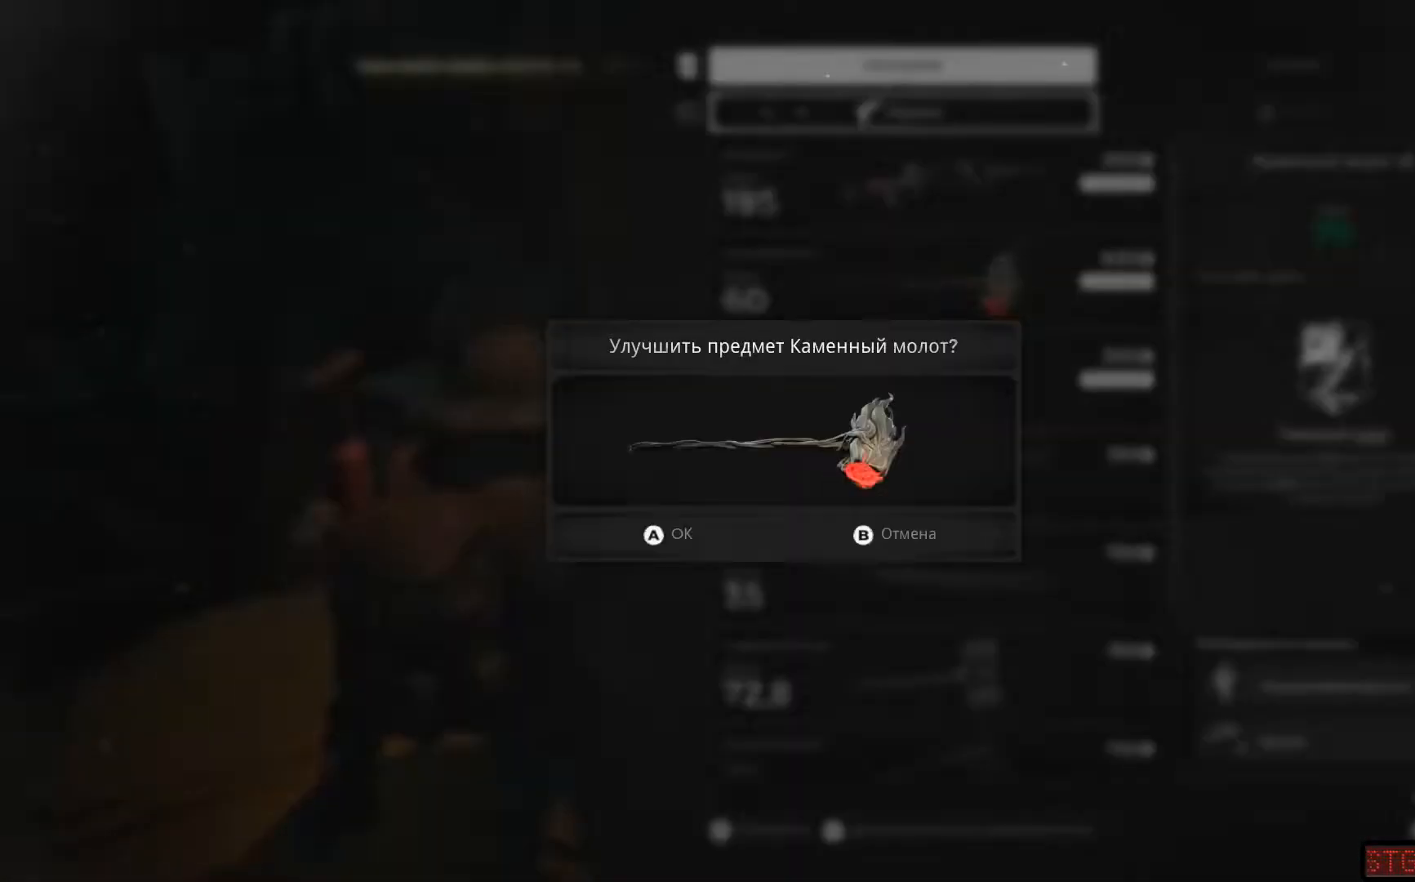
{"buttons": [], "left_stick": "center", "right_stick": "center", "events": [[100, "A", "down"], [201, "A", "up"]]}
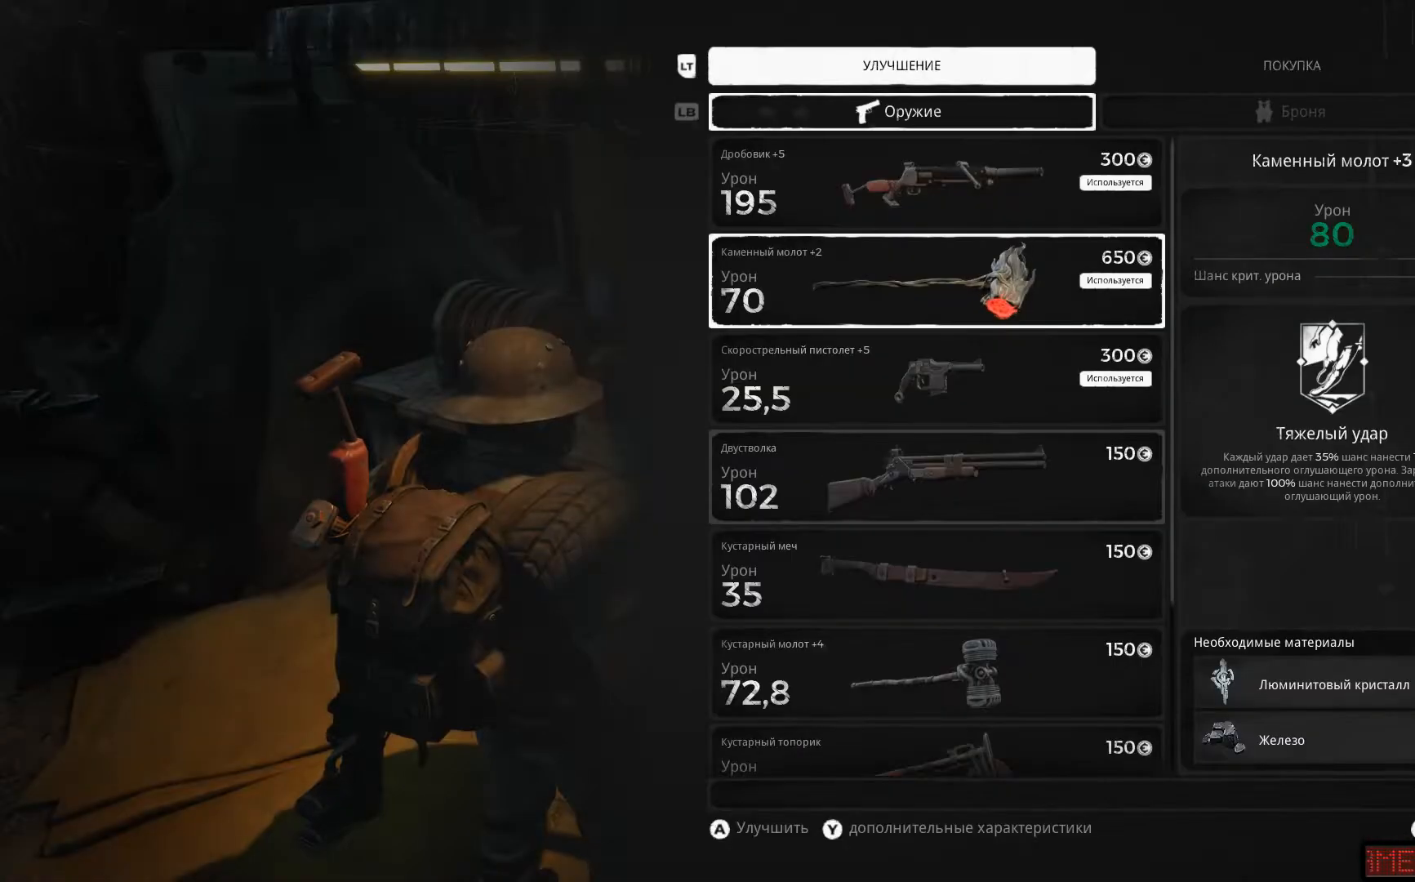
{"buttons": [], "left_stick": "center", "right_stick": "center", "events": []}
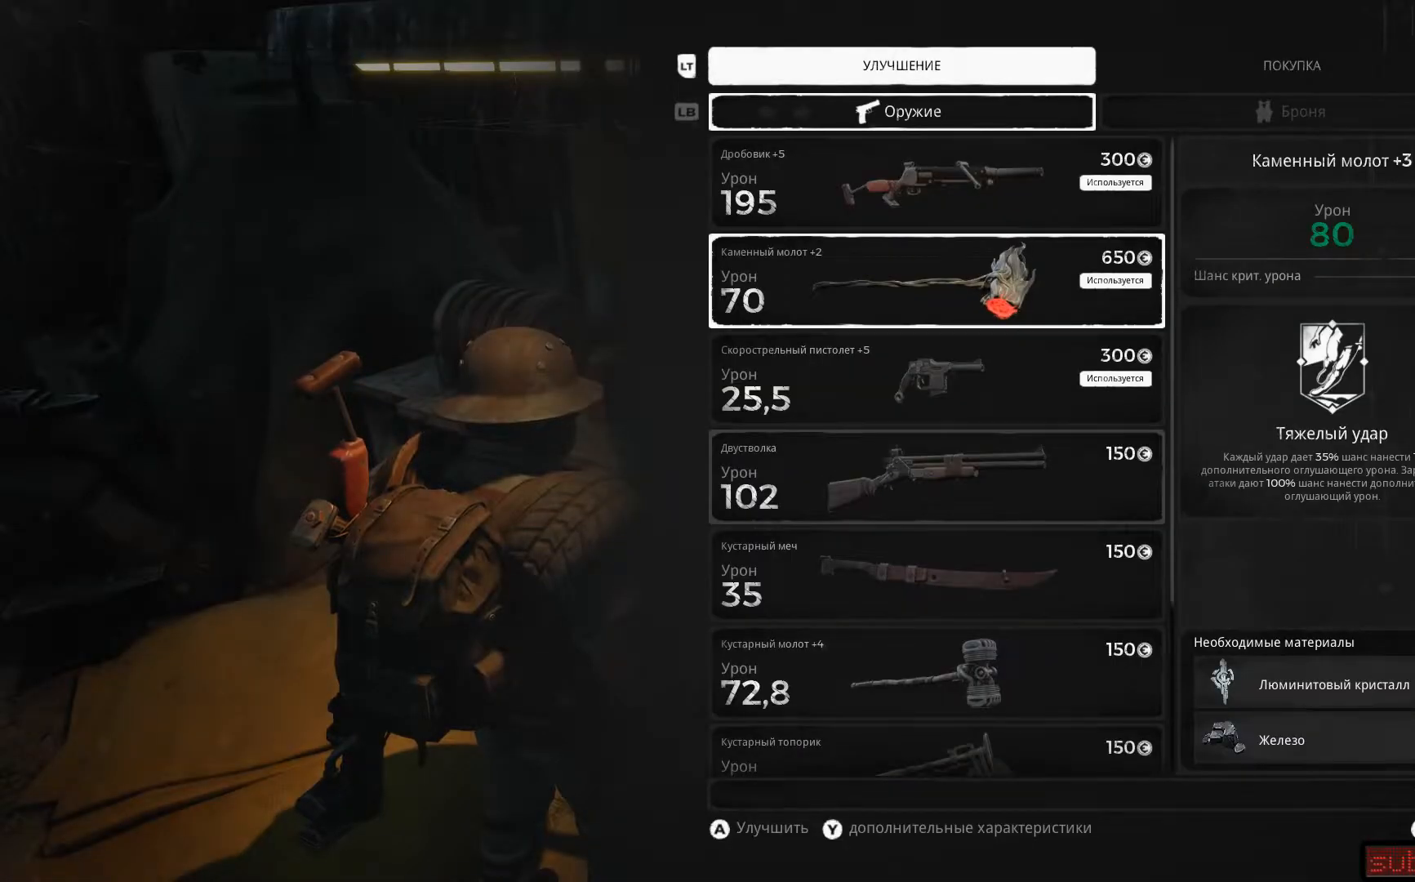
{"buttons": [], "left_stick": "center", "right_stick": "center", "events": [[334, "A", "down"], [434, "A", "up"]]}
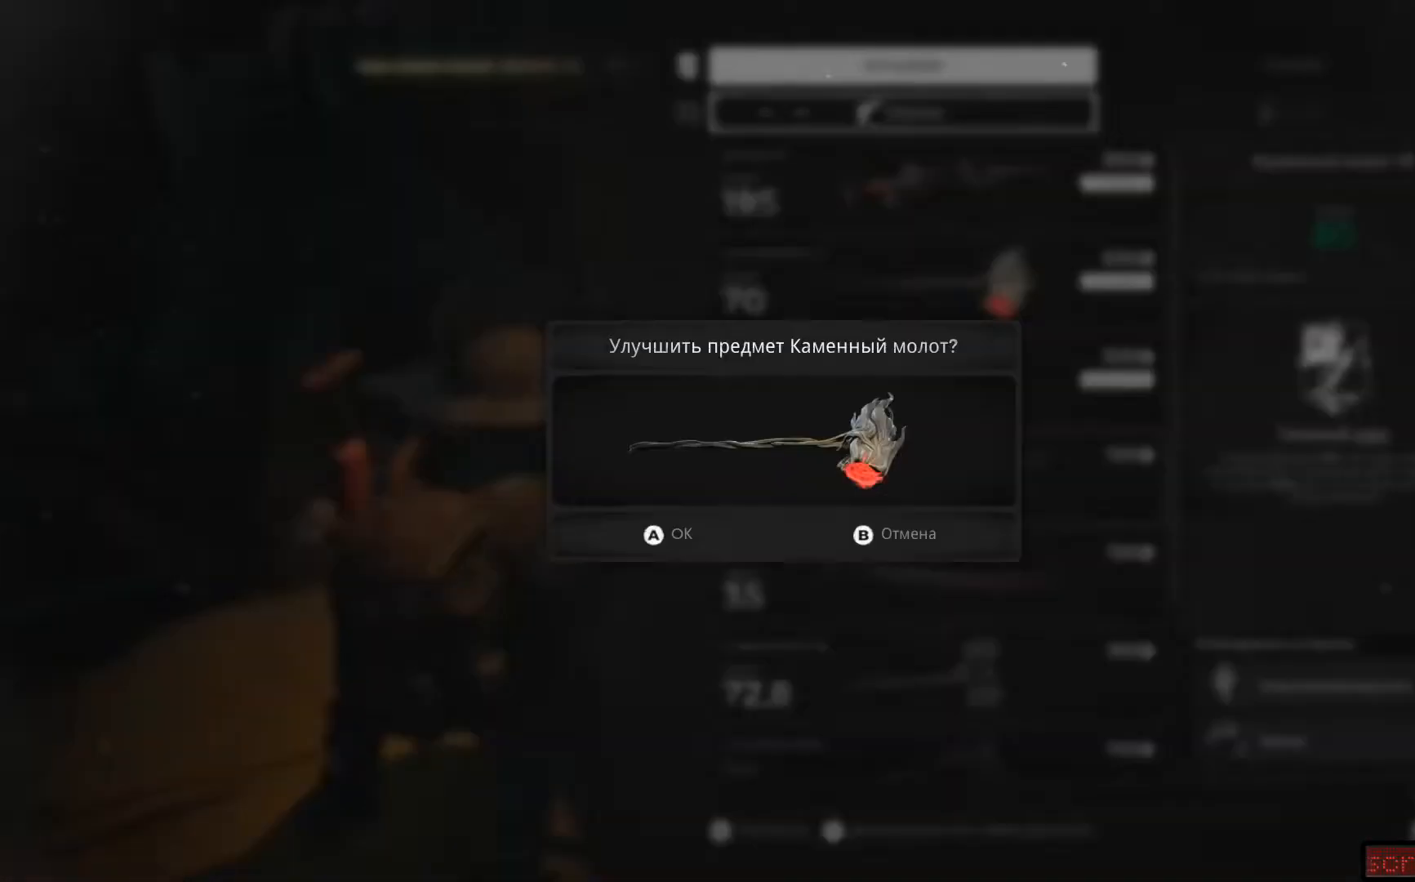
{"buttons": [], "left_stick": "center", "right_stick": "center", "events": [[334, "A", "down"], [451, "A", "up"]]}
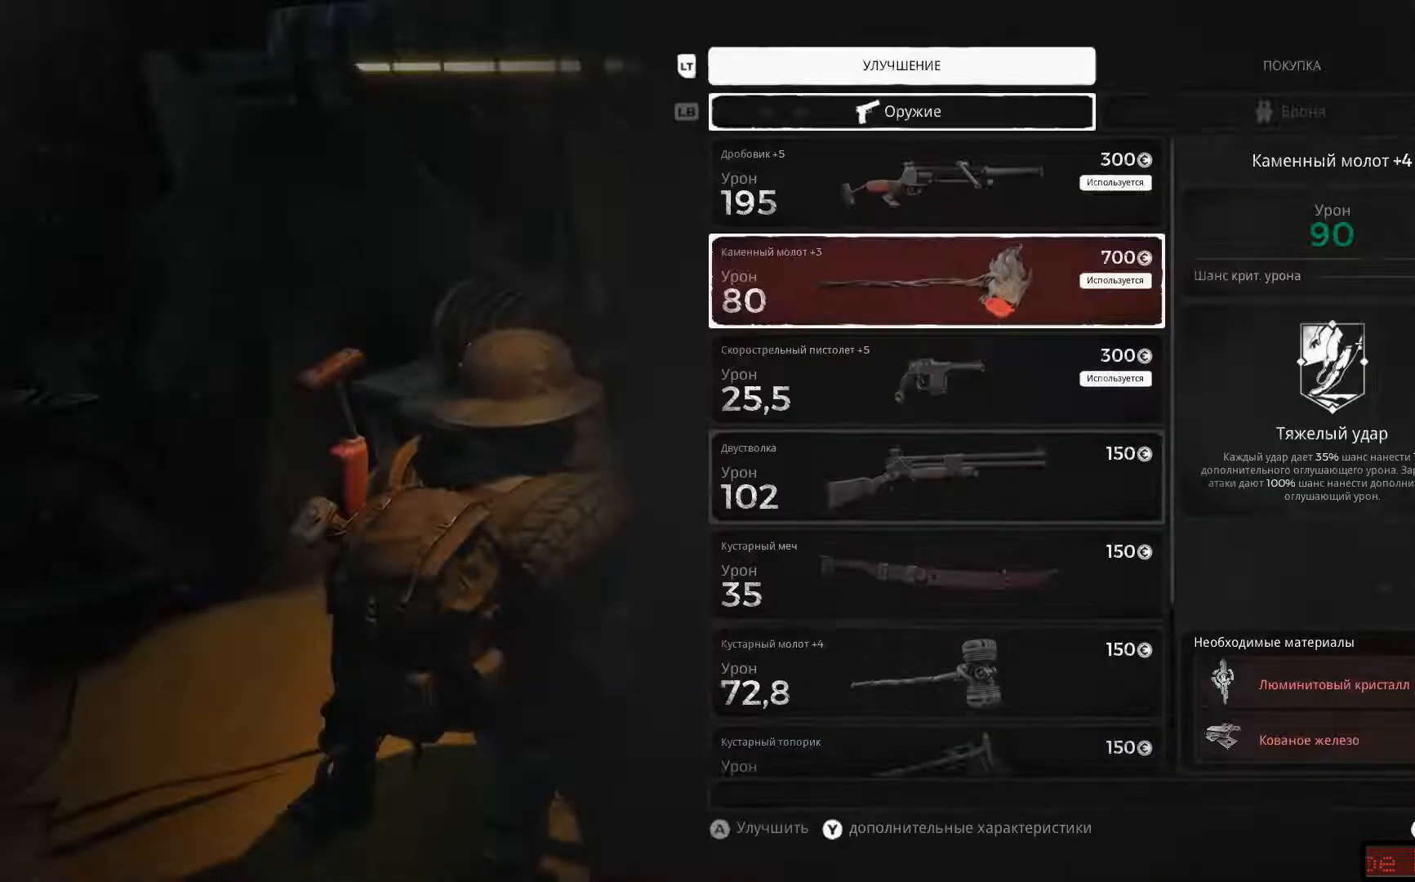
{"buttons": [], "left_stick": "center", "right_stick": "center", "events": []}
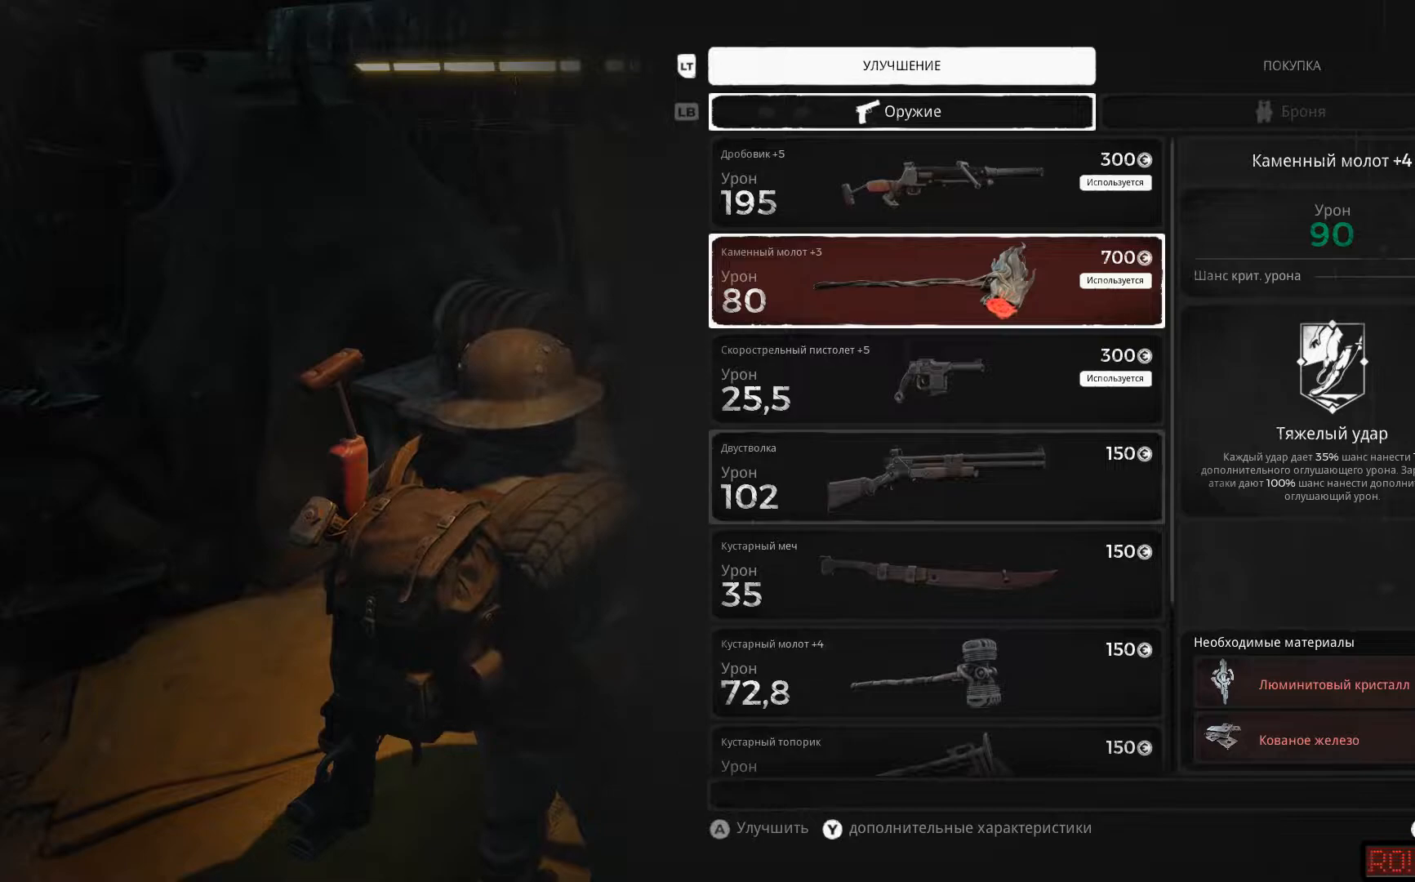
{"buttons": [], "left_stick": "center", "right_stick": "center", "events": []}
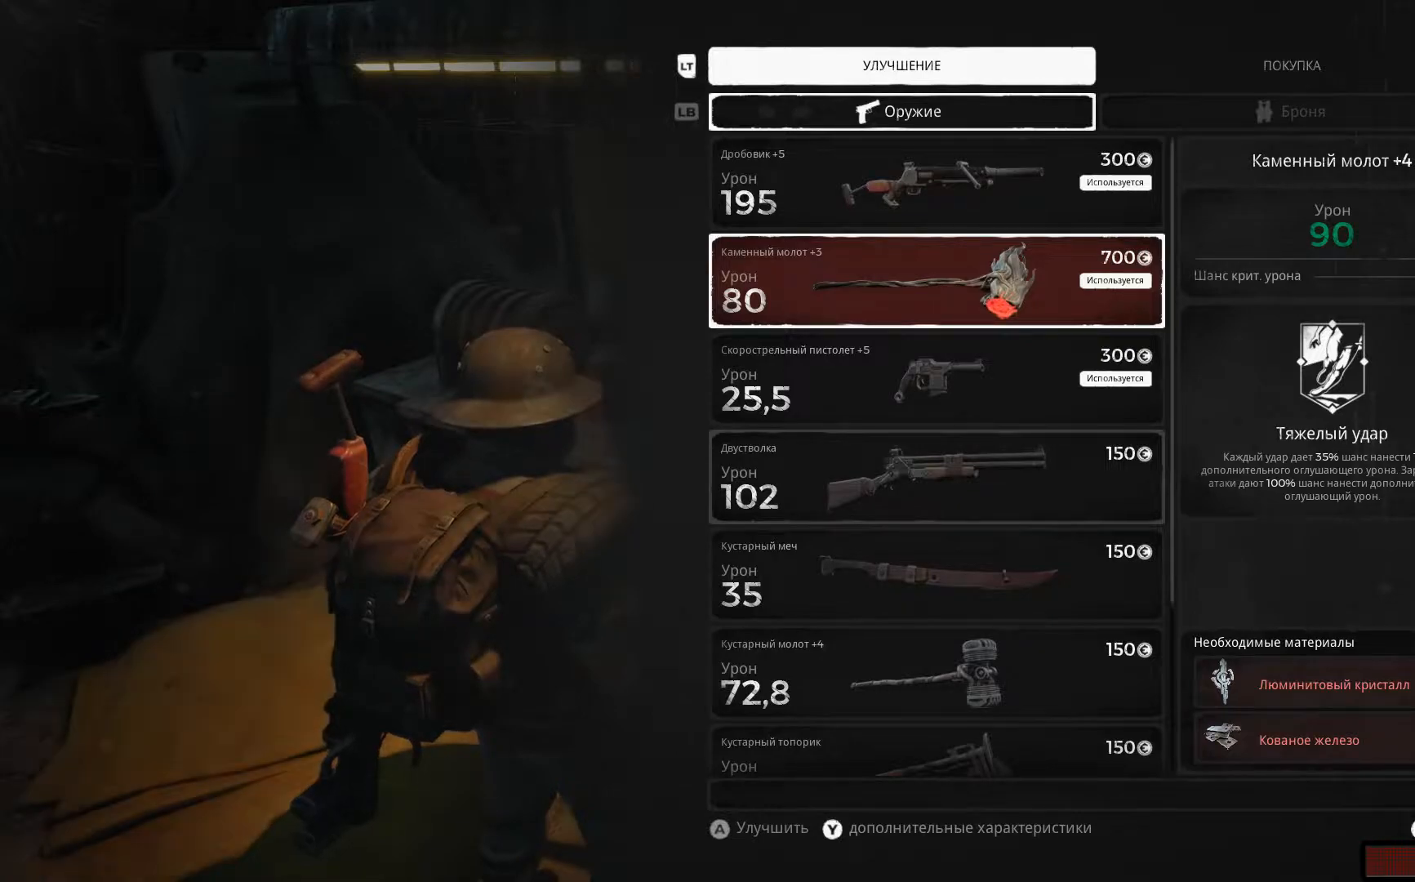
{"buttons": [], "left_stick": "center", "right_stick": "center", "events": []}
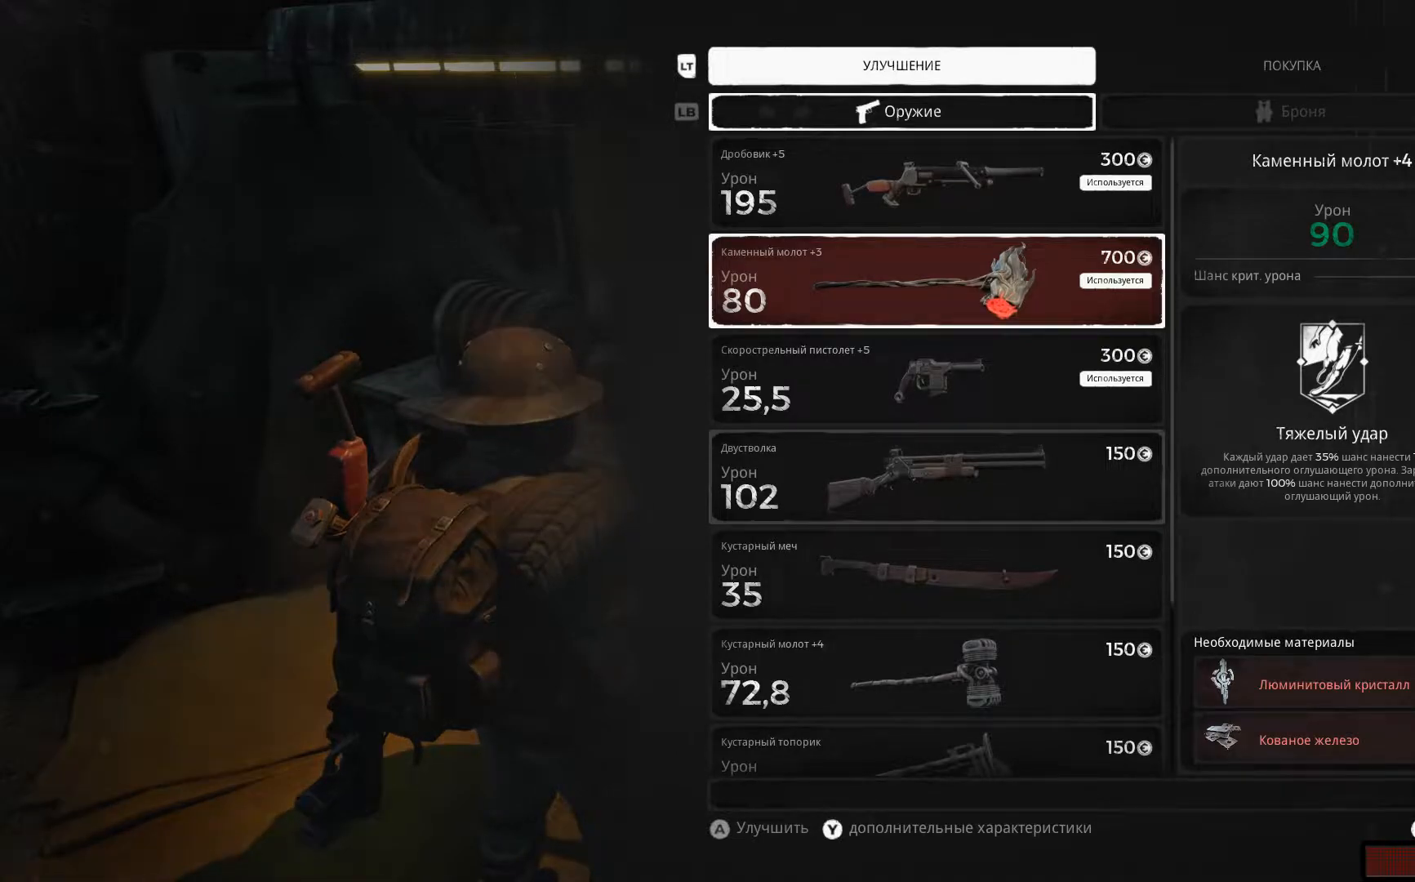
{"buttons": [], "left_stick": "center", "right_stick": "center", "events": []}
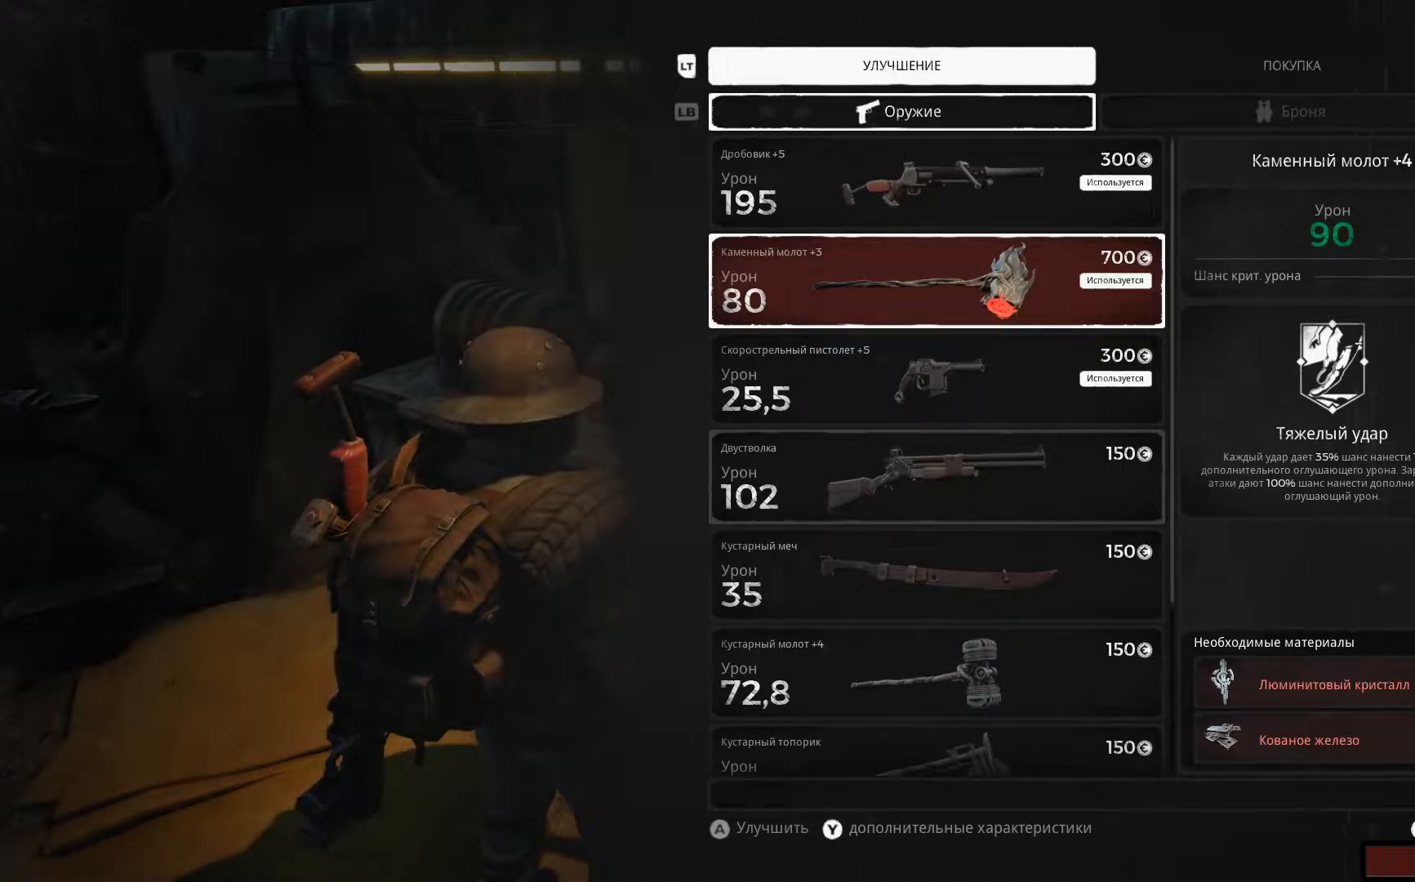
{"buttons": [], "left_stick": "center", "right_stick": "center", "events": []}
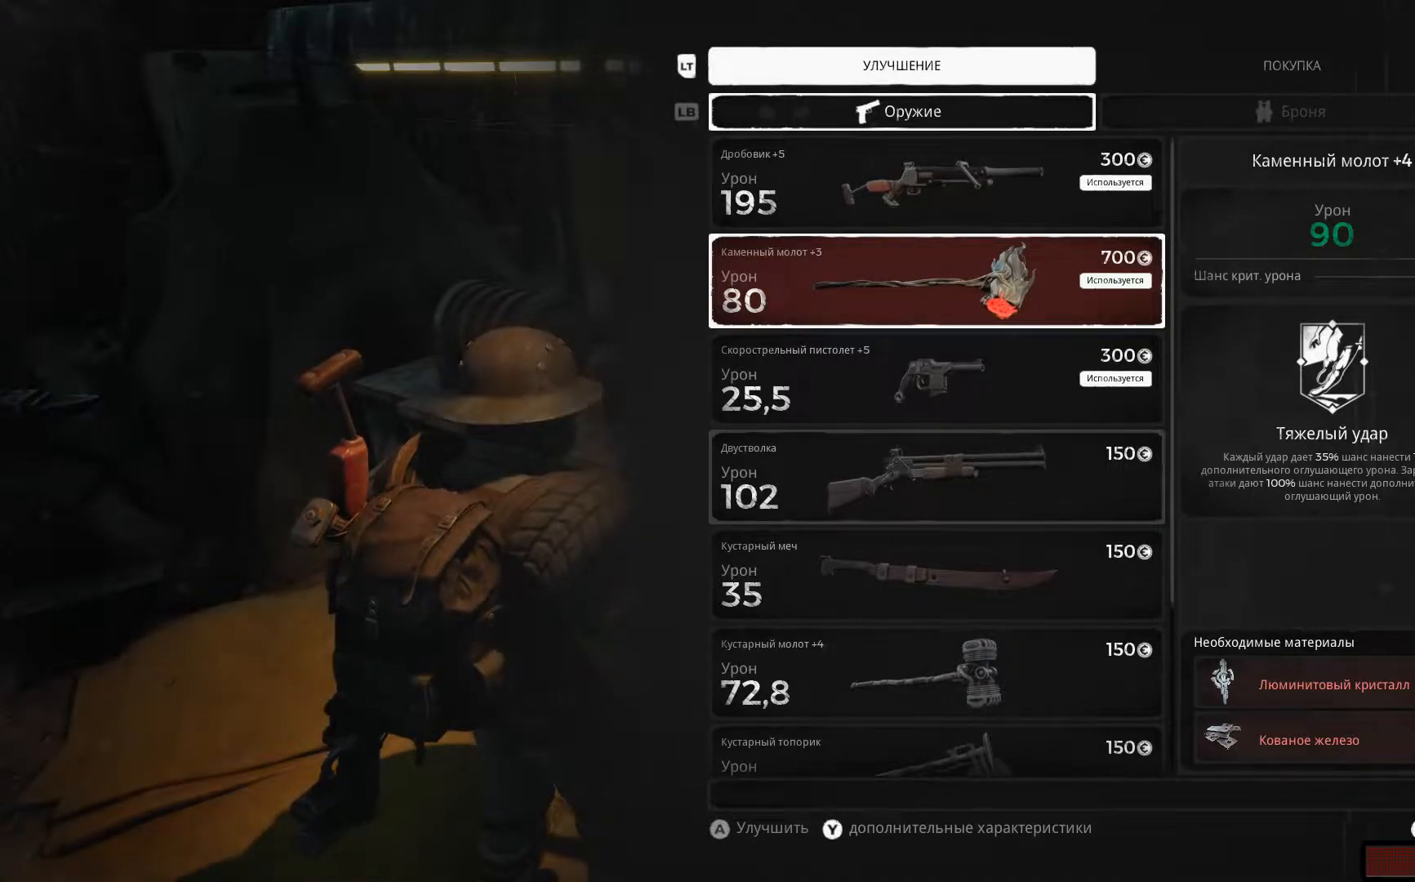
{"buttons": [], "left_stick": "center", "right_stick": "center", "events": []}
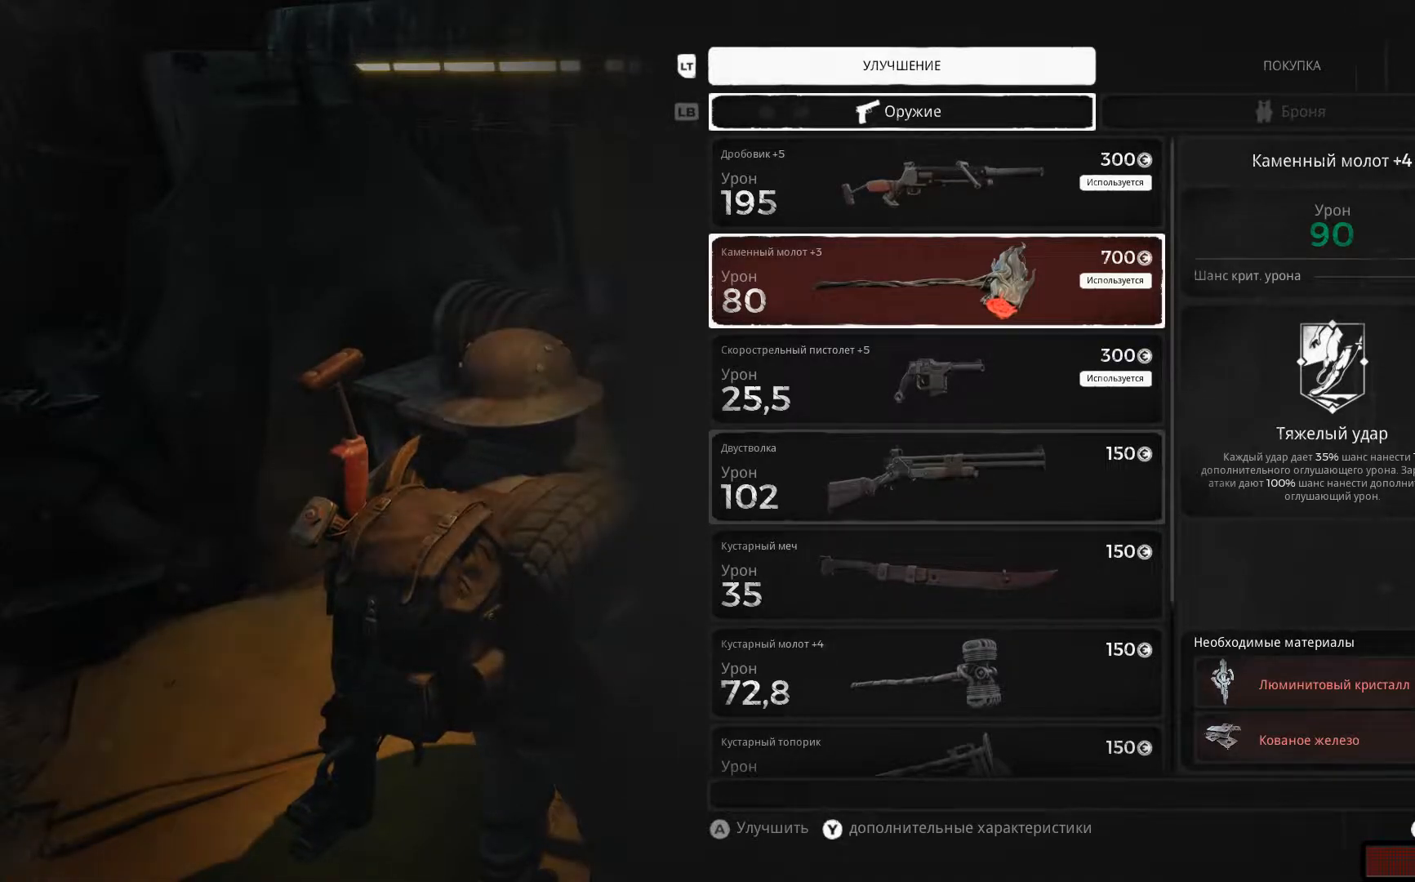
{"buttons": [], "left_stick": "center", "right_stick": "center", "events": [[233, "DPAD_UP", "down"], [400, "DPAD_UP", "up"]]}
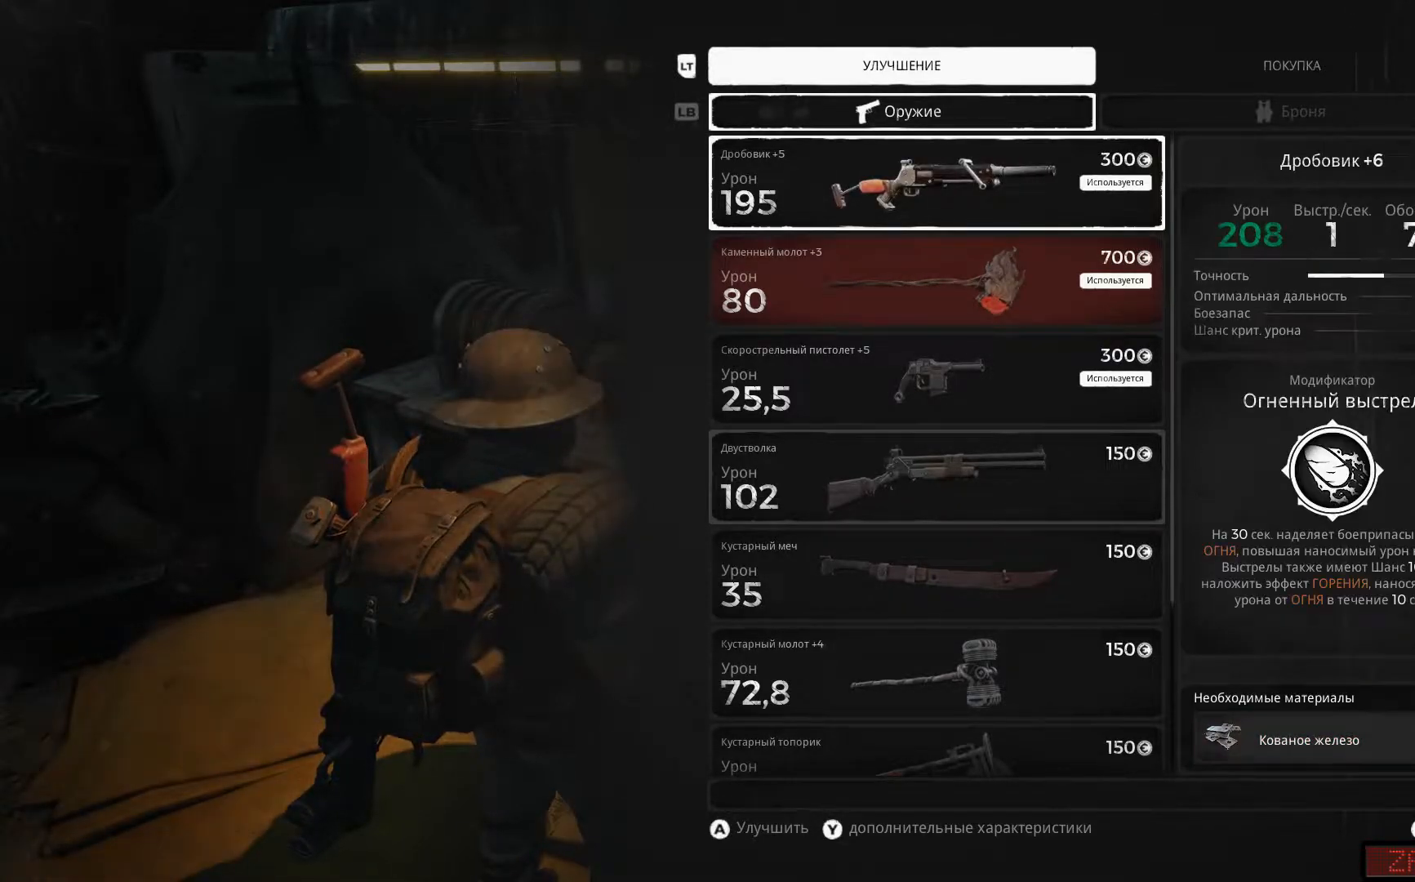
{"buttons": [], "left_stick": "center", "right_stick": "center", "events": []}
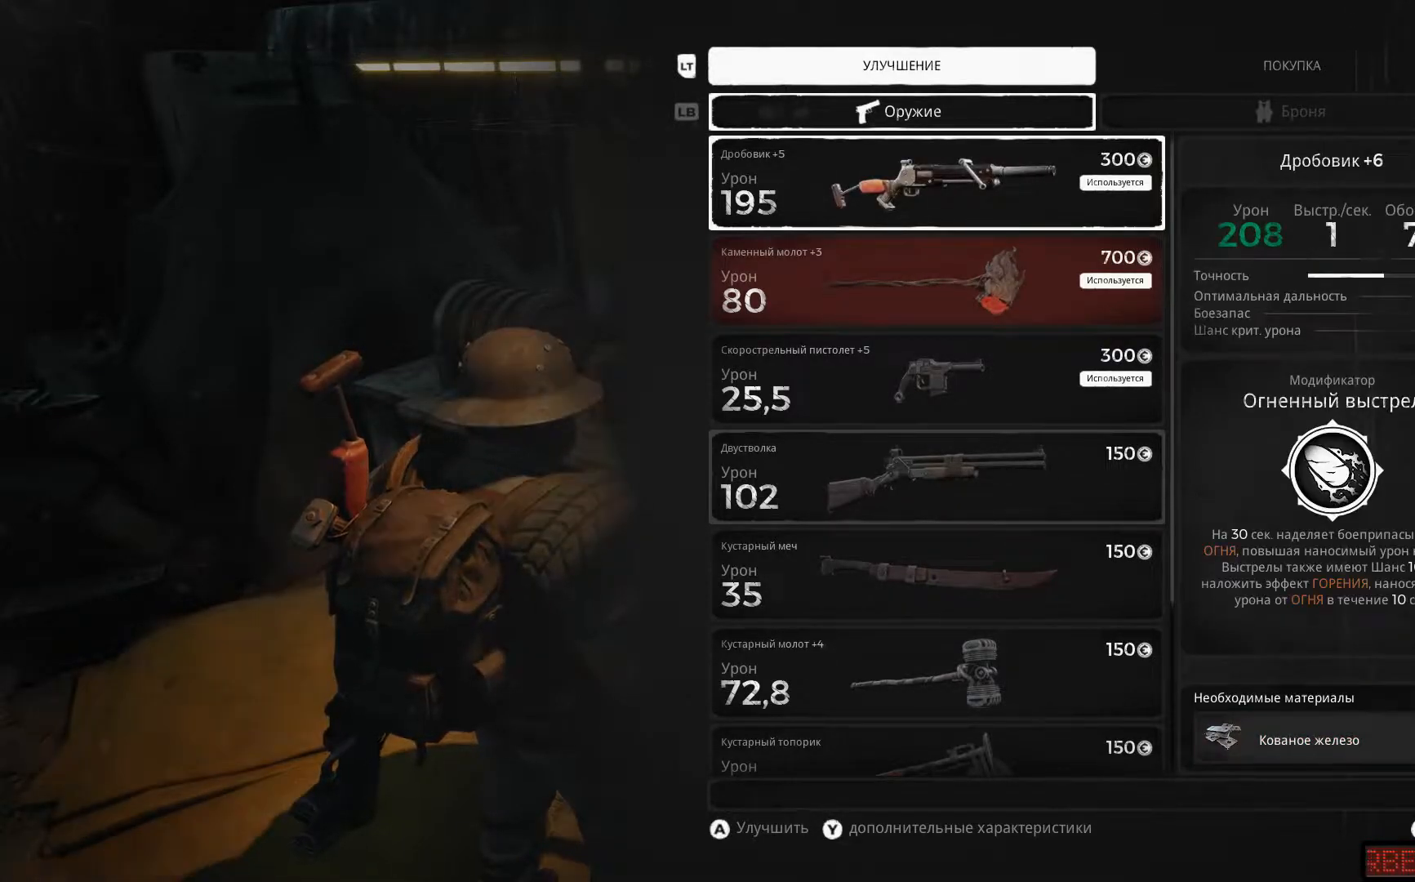
{"buttons": [], "left_stick": "center", "right_stick": "center", "events": []}
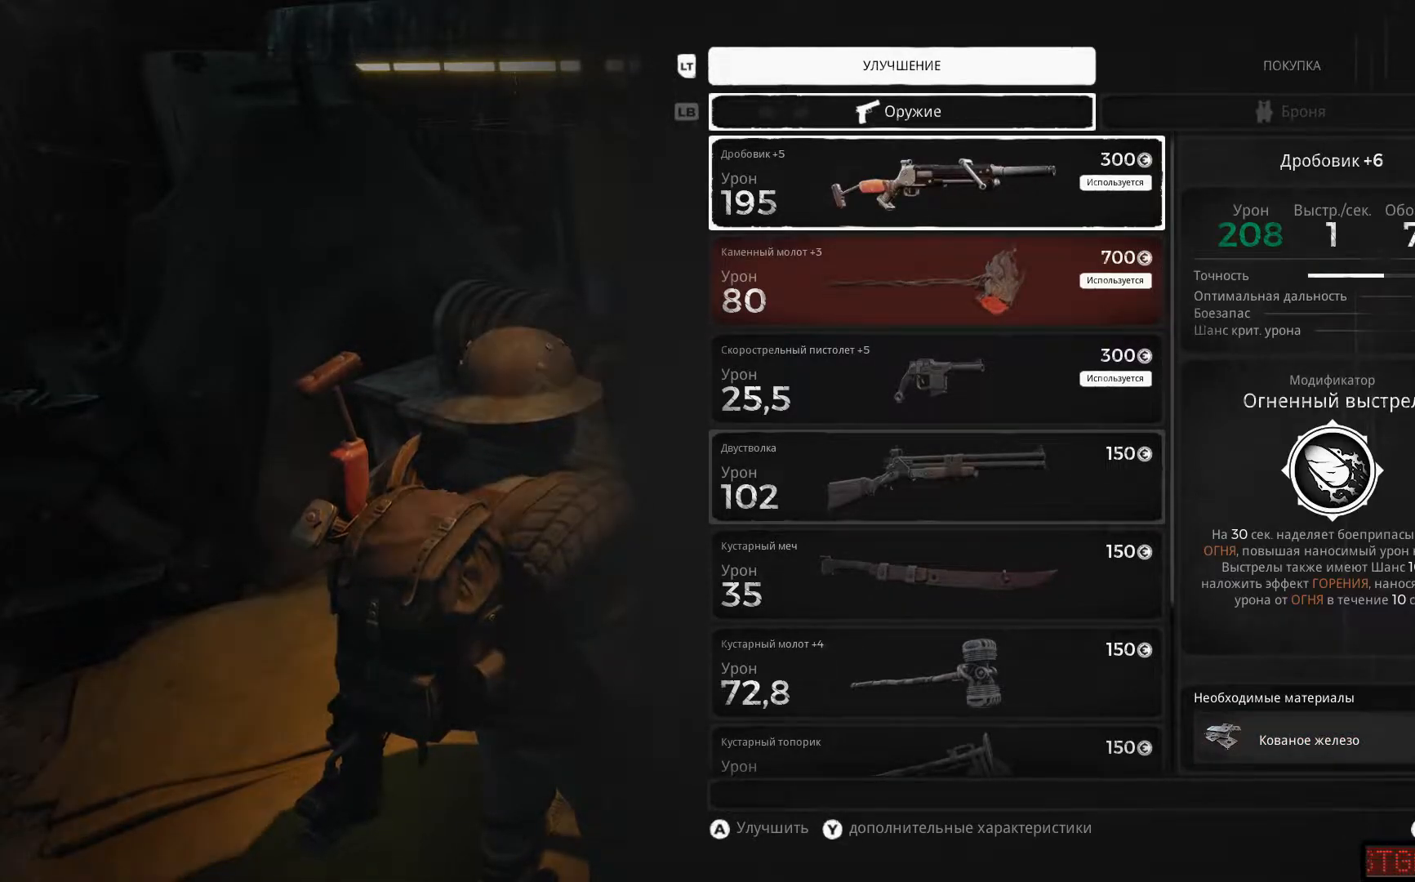
{"buttons": [], "left_stick": "center", "right_stick": "center", "events": []}
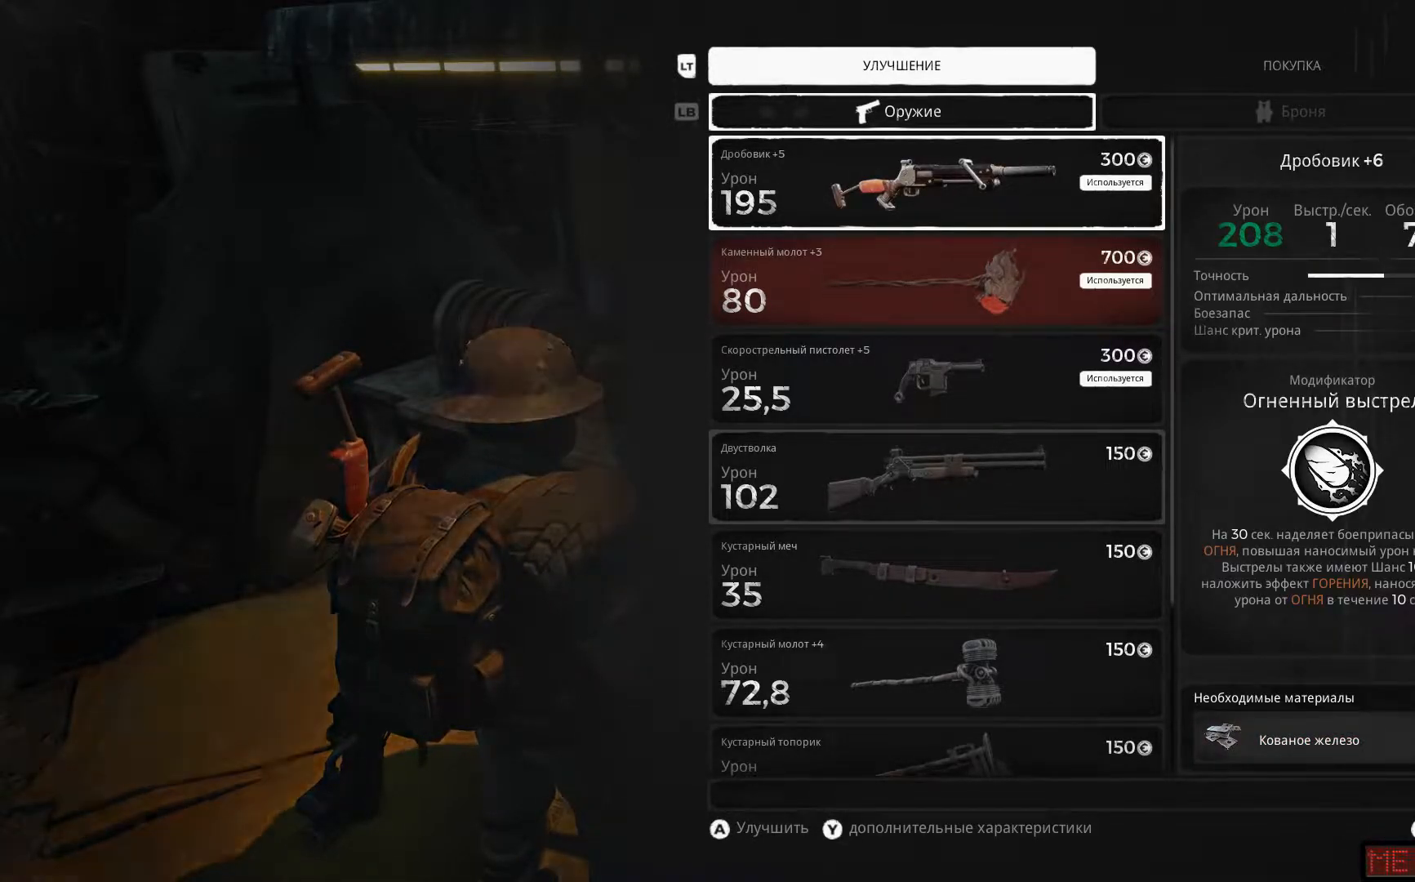
{"buttons": [], "left_stick": "center", "right_stick": "center", "events": []}
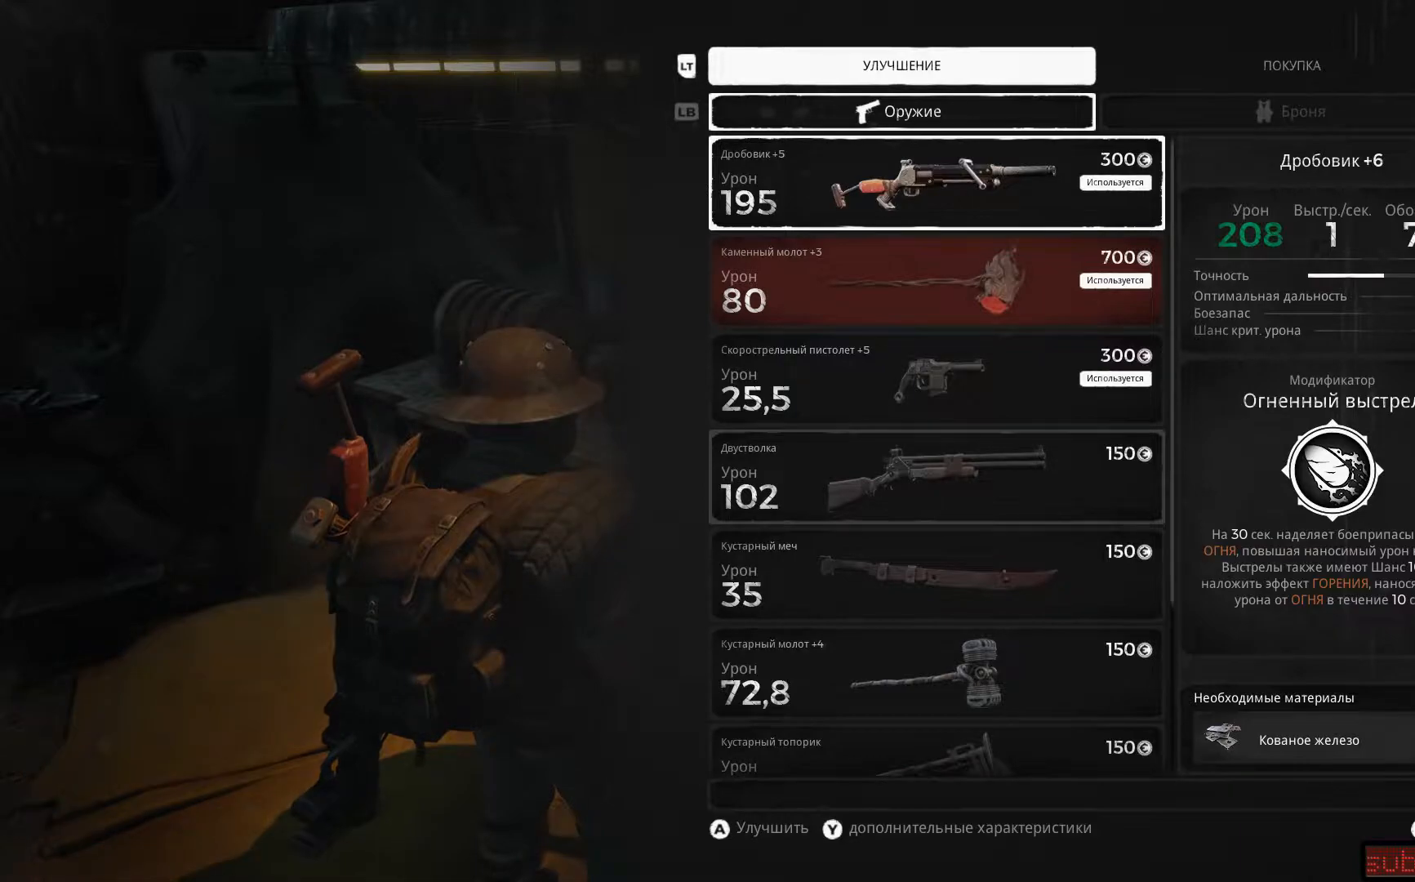
{"buttons": [], "left_stick": "center", "right_stick": "center", "events": [[33, "DPAD_DOWN", "down"], [84, "DPAD_DOWN", "up"], [150, "DPAD_DOWN", "down"], [300, "DPAD_DOWN", "up"]]}
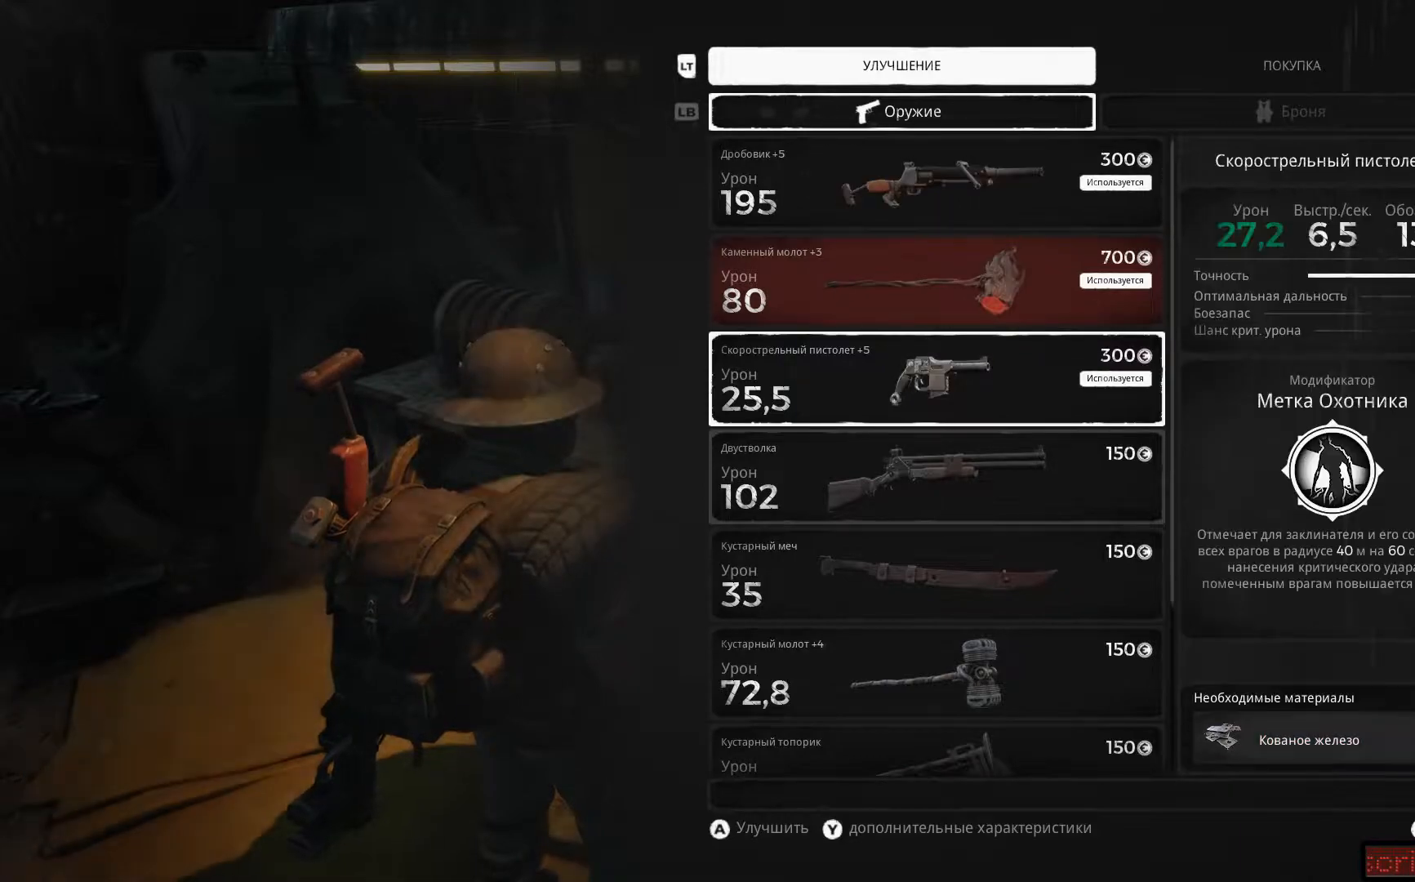
{"buttons": [], "left_stick": "center", "right_stick": "center", "events": []}
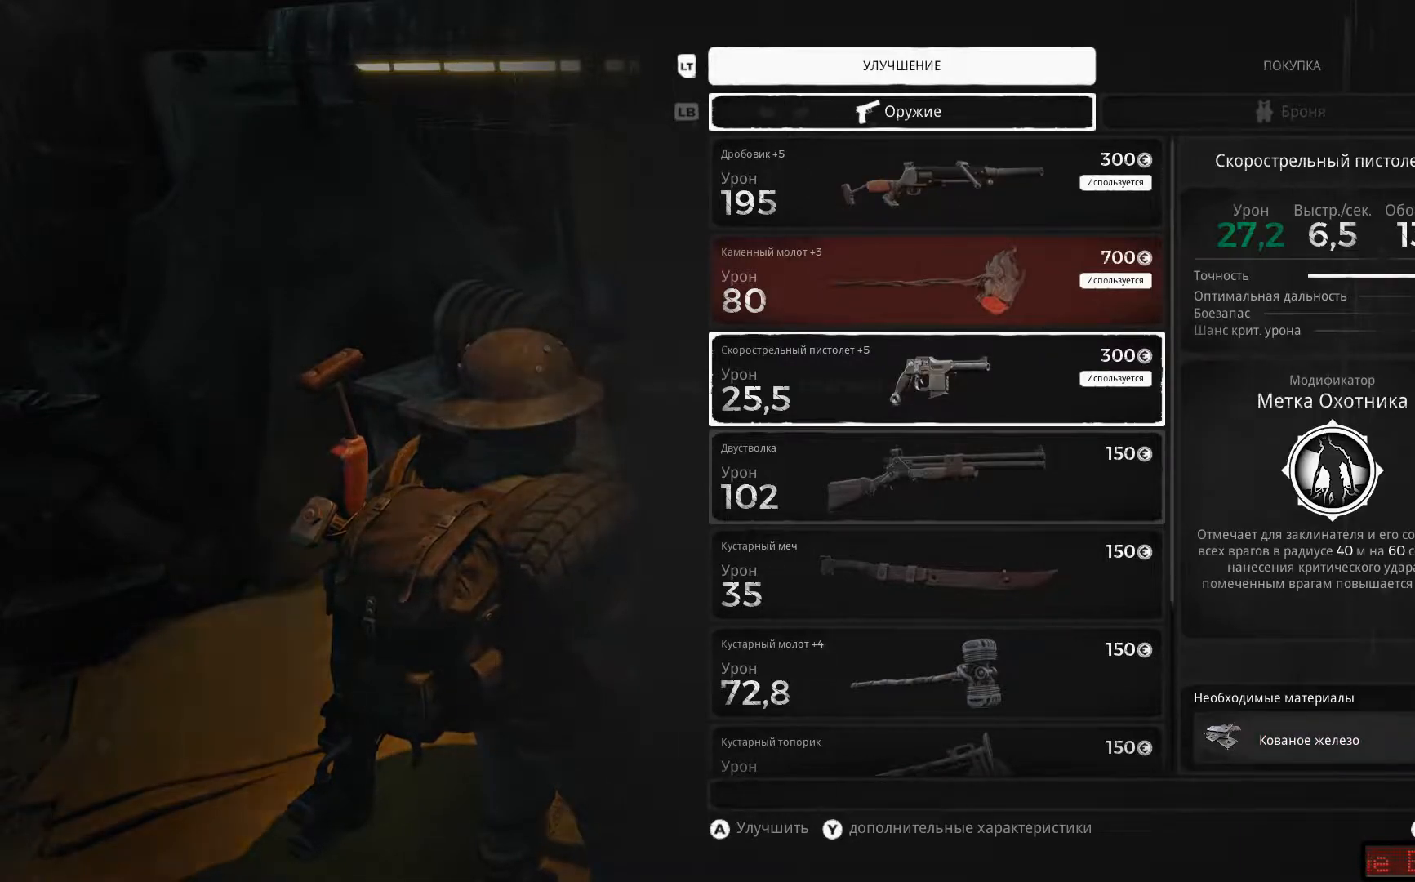
{"buttons": [], "left_stick": "center", "right_stick": "center", "events": [[84, "DPAD_UP", "down"], [234, "DPAD_UP", "up"], [317, "DPAD_UP", "down"], [451, "DPAD_UP", "up"]]}
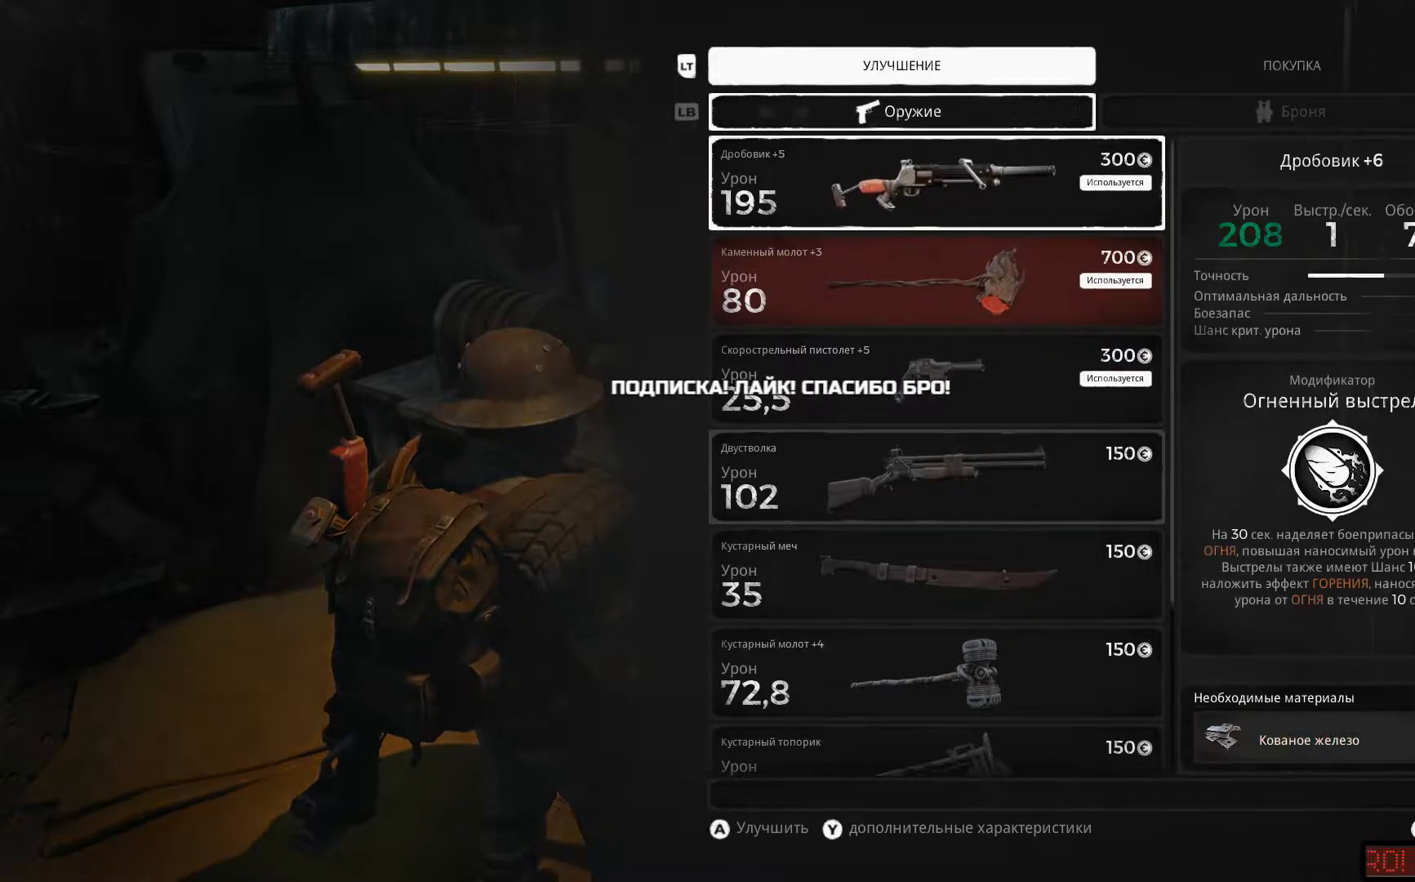
{"buttons": [], "left_stick": "center", "right_stick": "center", "events": []}
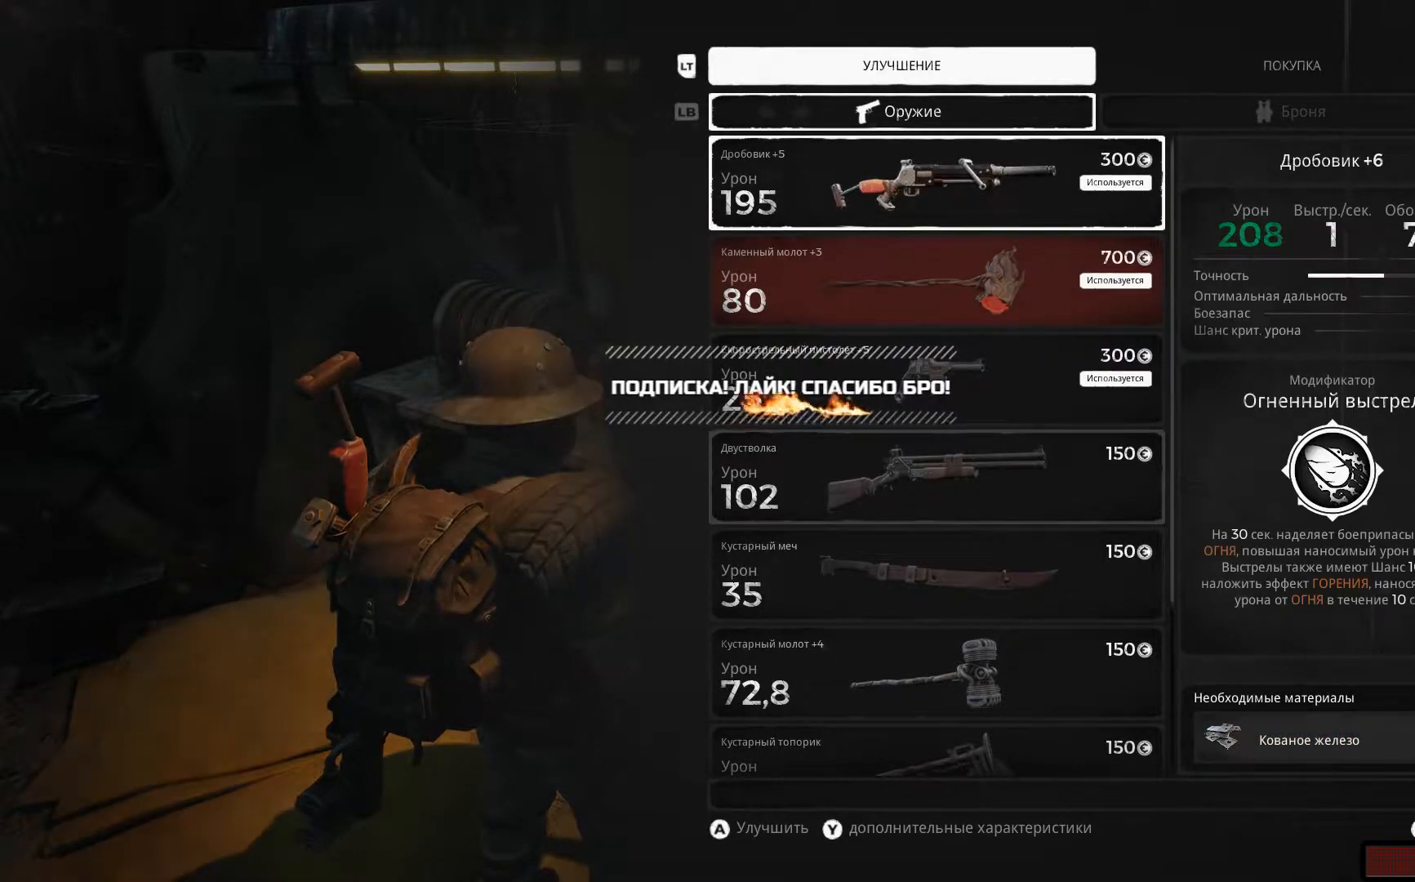
{"buttons": [], "left_stick": "center", "right_stick": "center", "events": []}
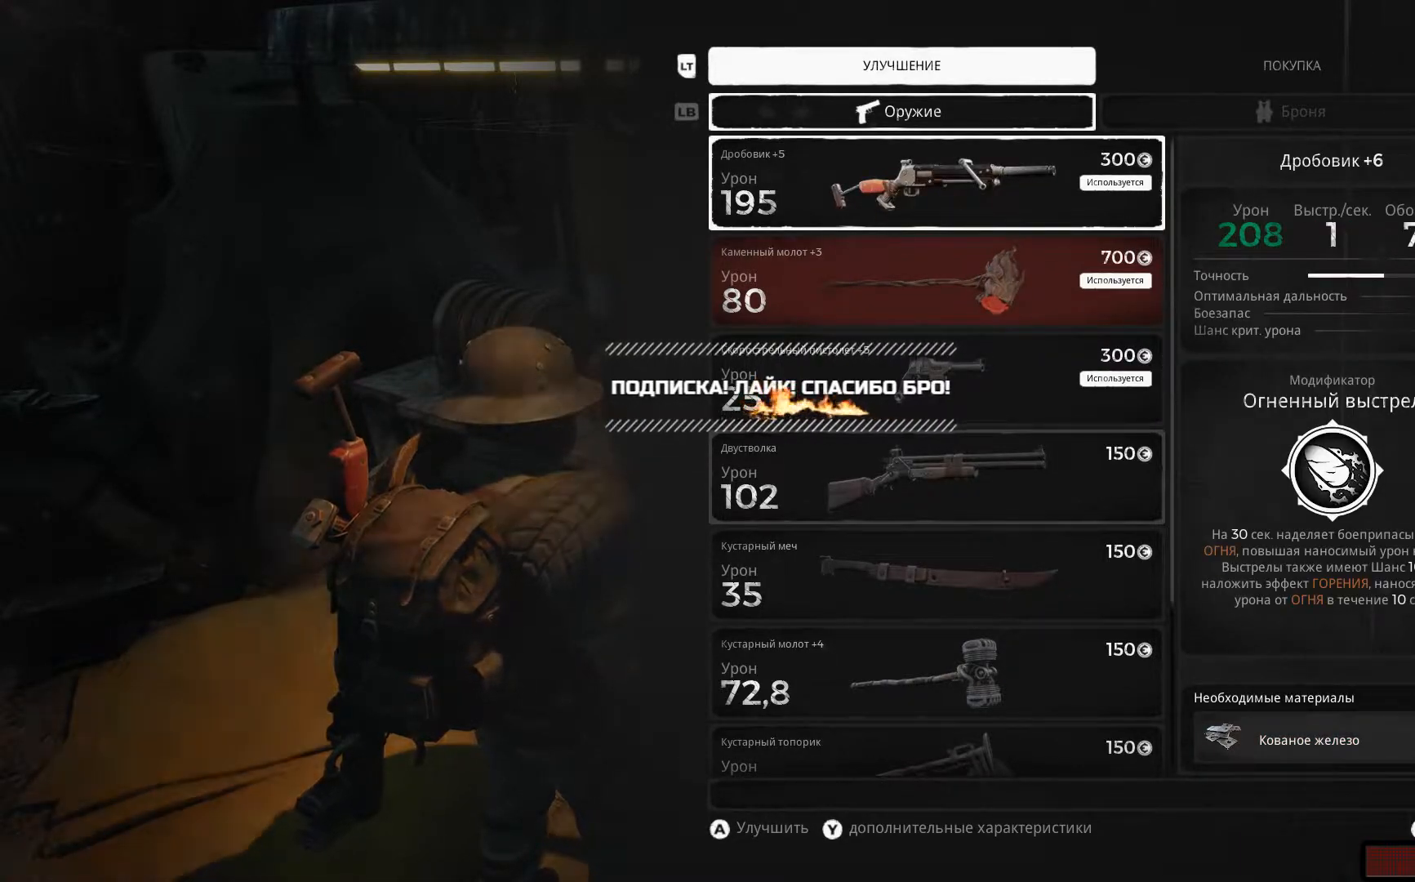
{"buttons": [], "left_stick": "center", "right_stick": "center", "events": [[200, "R1", "down"], [333, "R1", "up"]]}
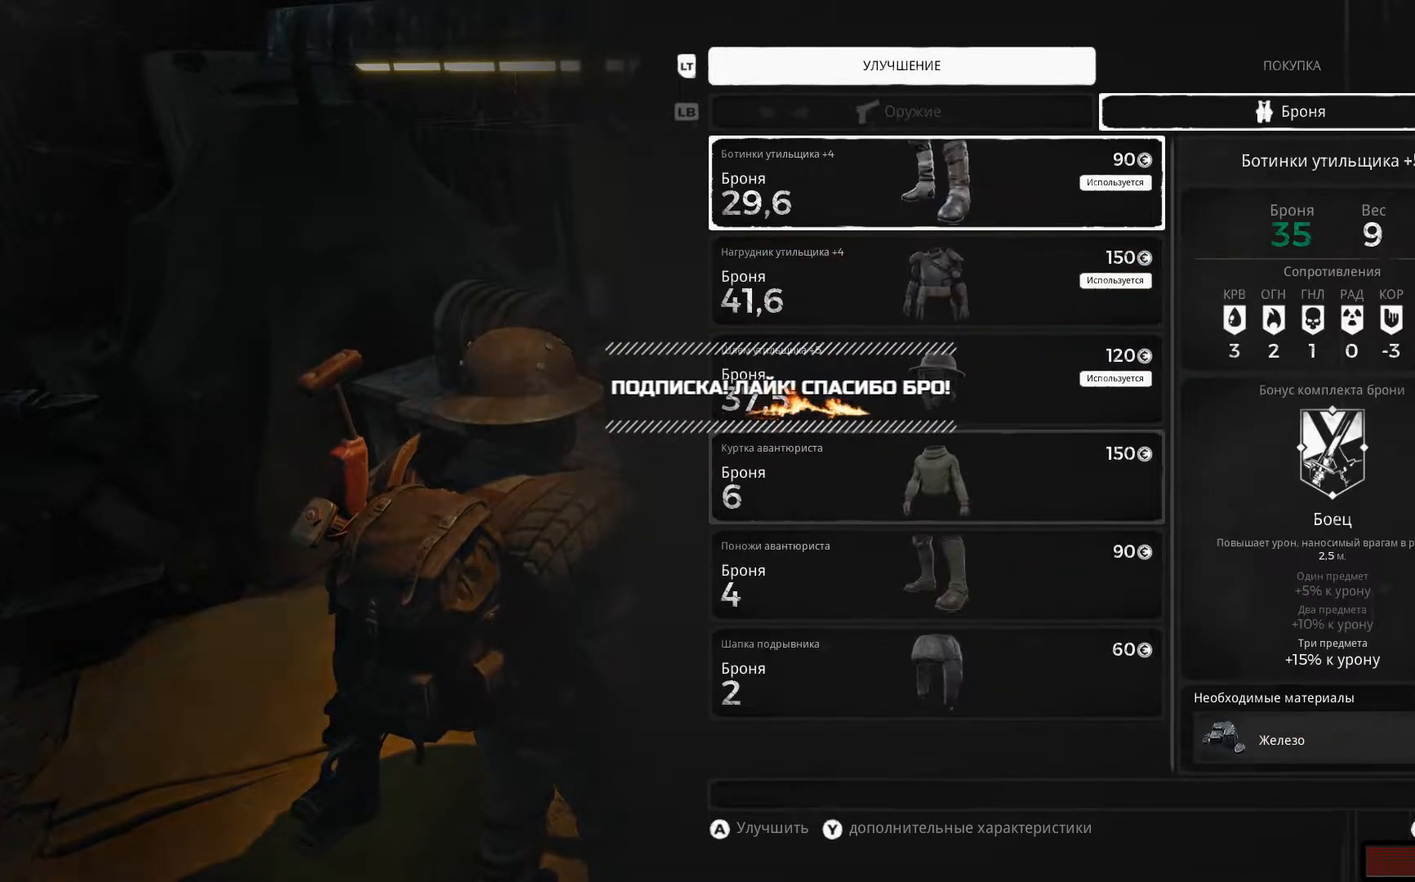
{"buttons": [], "left_stick": "center", "right_stick": "center", "events": []}
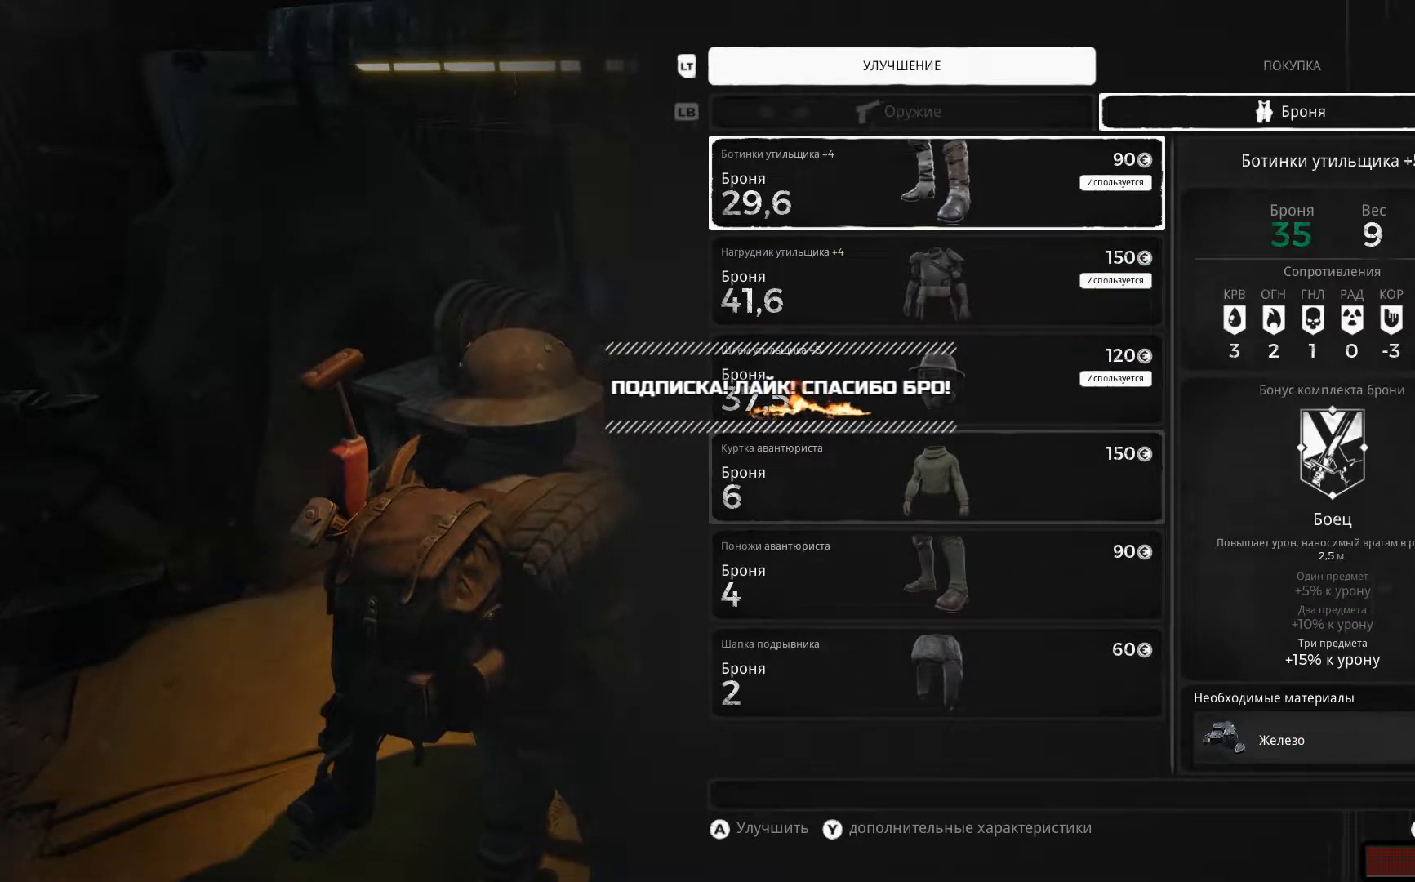
{"buttons": [], "left_stick": "center", "right_stick": "center", "events": [[16, "DPAD_DOWN", "down"], [200, "DPAD_DOWN", "up"], [267, "DPAD_DOWN", "down"], [383, "DPAD_DOWN", "up"]]}
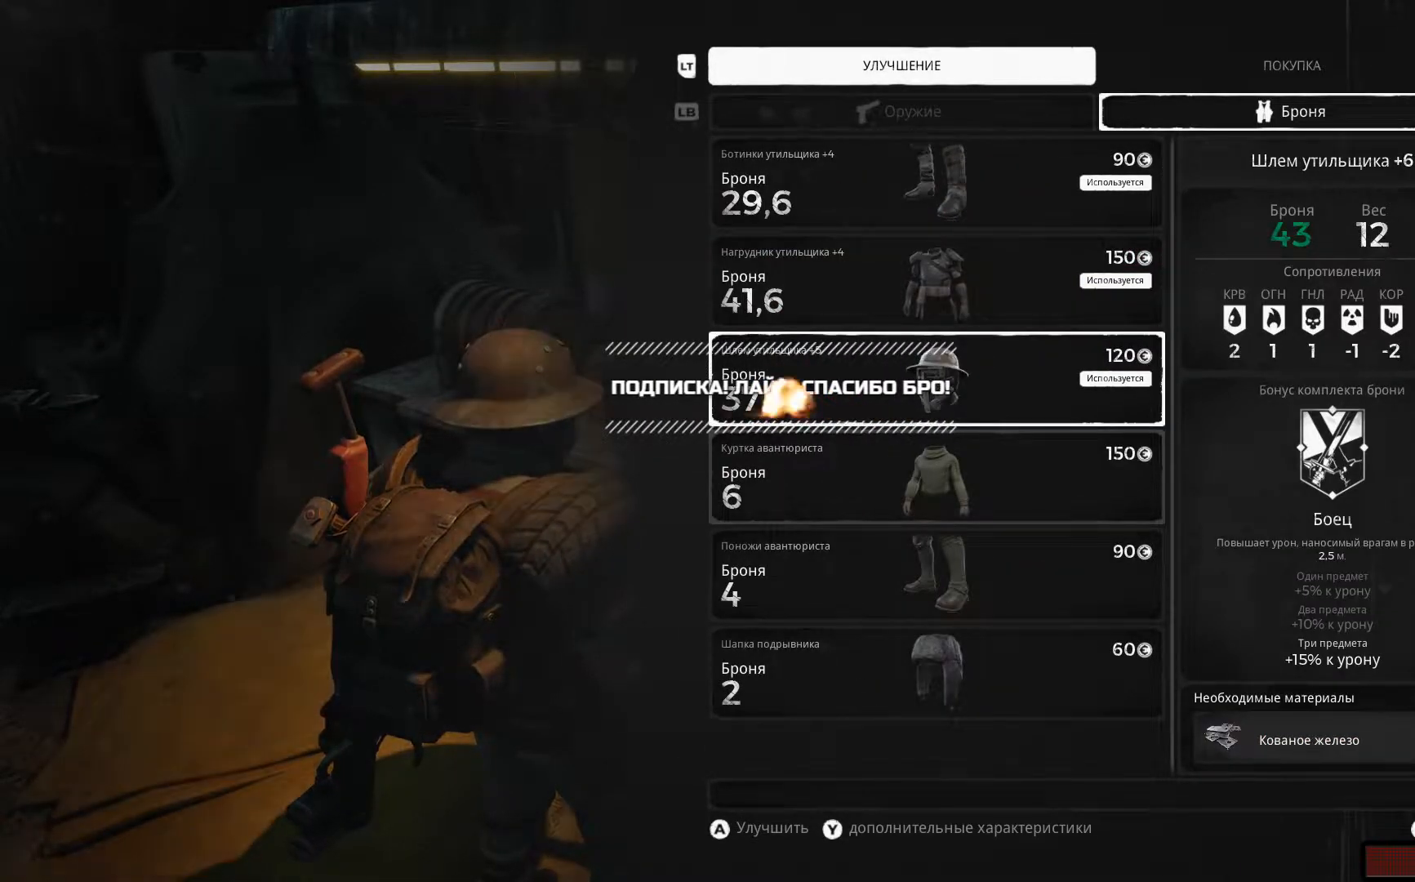
{"buttons": [], "left_stick": "center", "right_stick": "center", "events": [[184, "DPAD_UP", "down"], [367, "DPAD_UP", "up"]]}